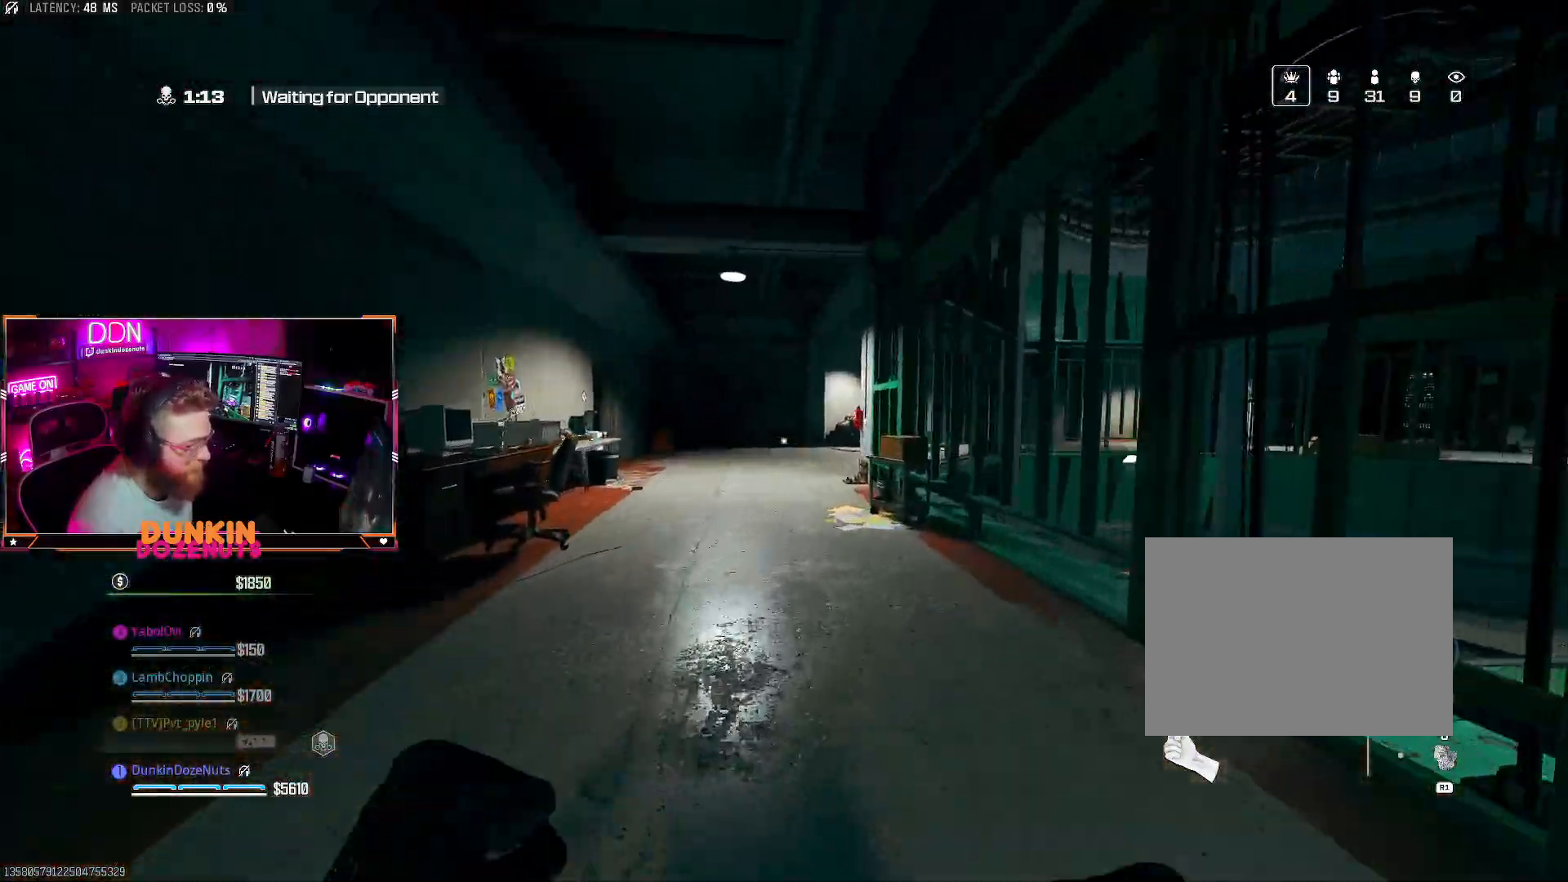
Gameplay with a controller (PlayStation layout); each line is a JSON object with the inputs held at the frame after it. "events" lists button and stick changes between this image and that frame as [ms after this image, input, new state], when the widget could be followed in between.
{"buttons": ["CIRCLE", "L3"], "left_stick": "up-left", "right_stick": "center", "events": [[33, "L3", "up"], [150, "CROSS", "down"], [300, "CROSS", "up"], [350, "CIRCLE", "down"], [367, "left_stick", "up-left"], [400, "L3", "down"]]}
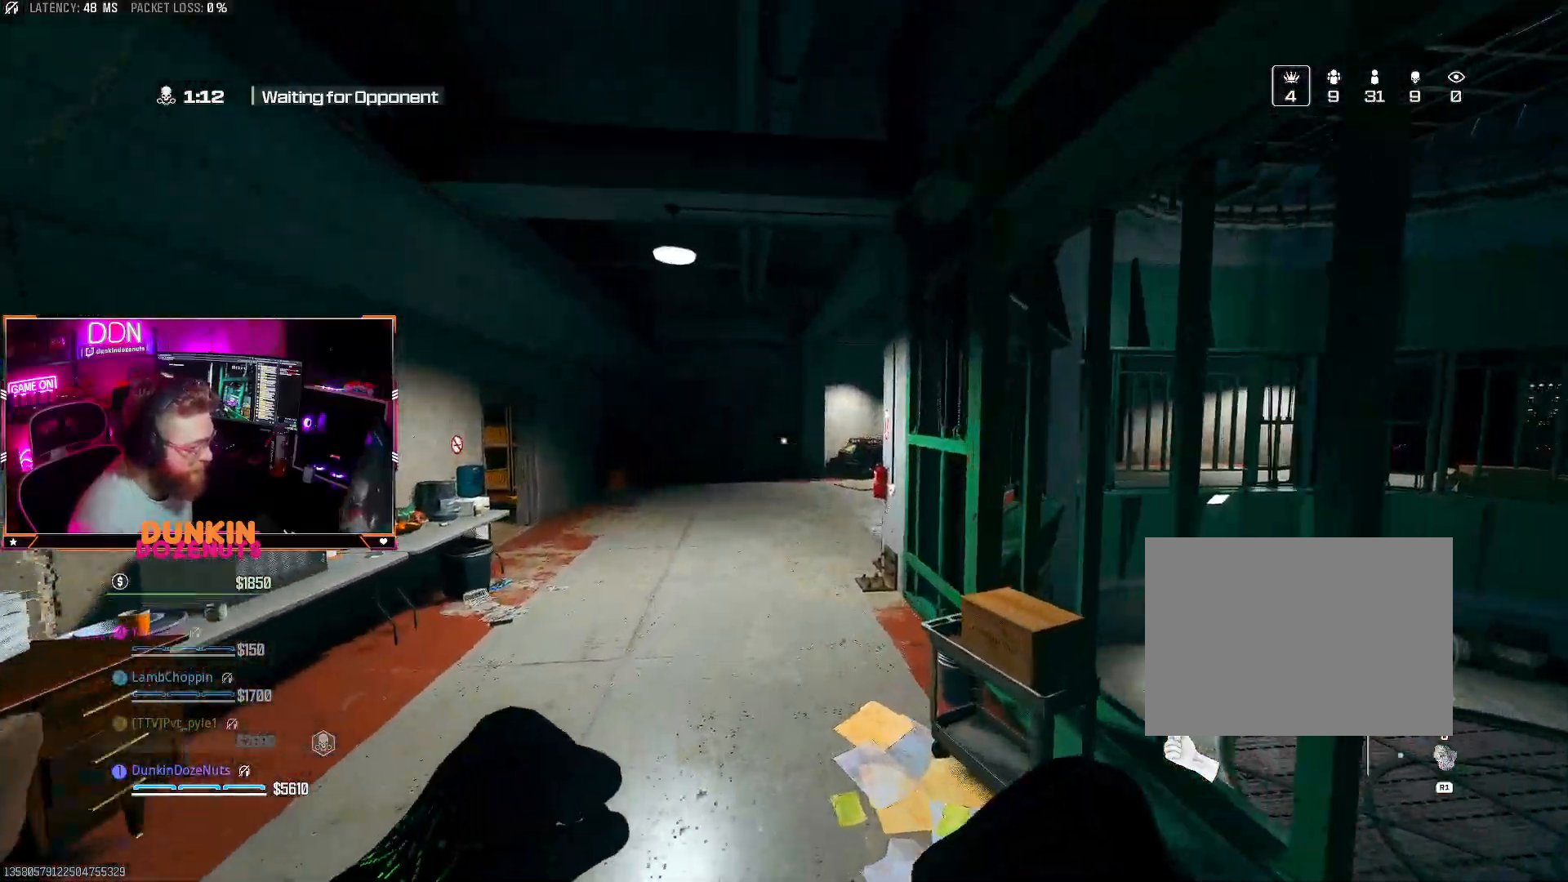
{"buttons": ["CROSS"], "left_stick": "up", "right_stick": "center", "events": [[17, "L3", "up"], [100, "L3", "down"], [250, "L3", "up"], [283, "left_stick", "up"], [367, "CIRCLE", "up"], [467, "CROSS", "down"]]}
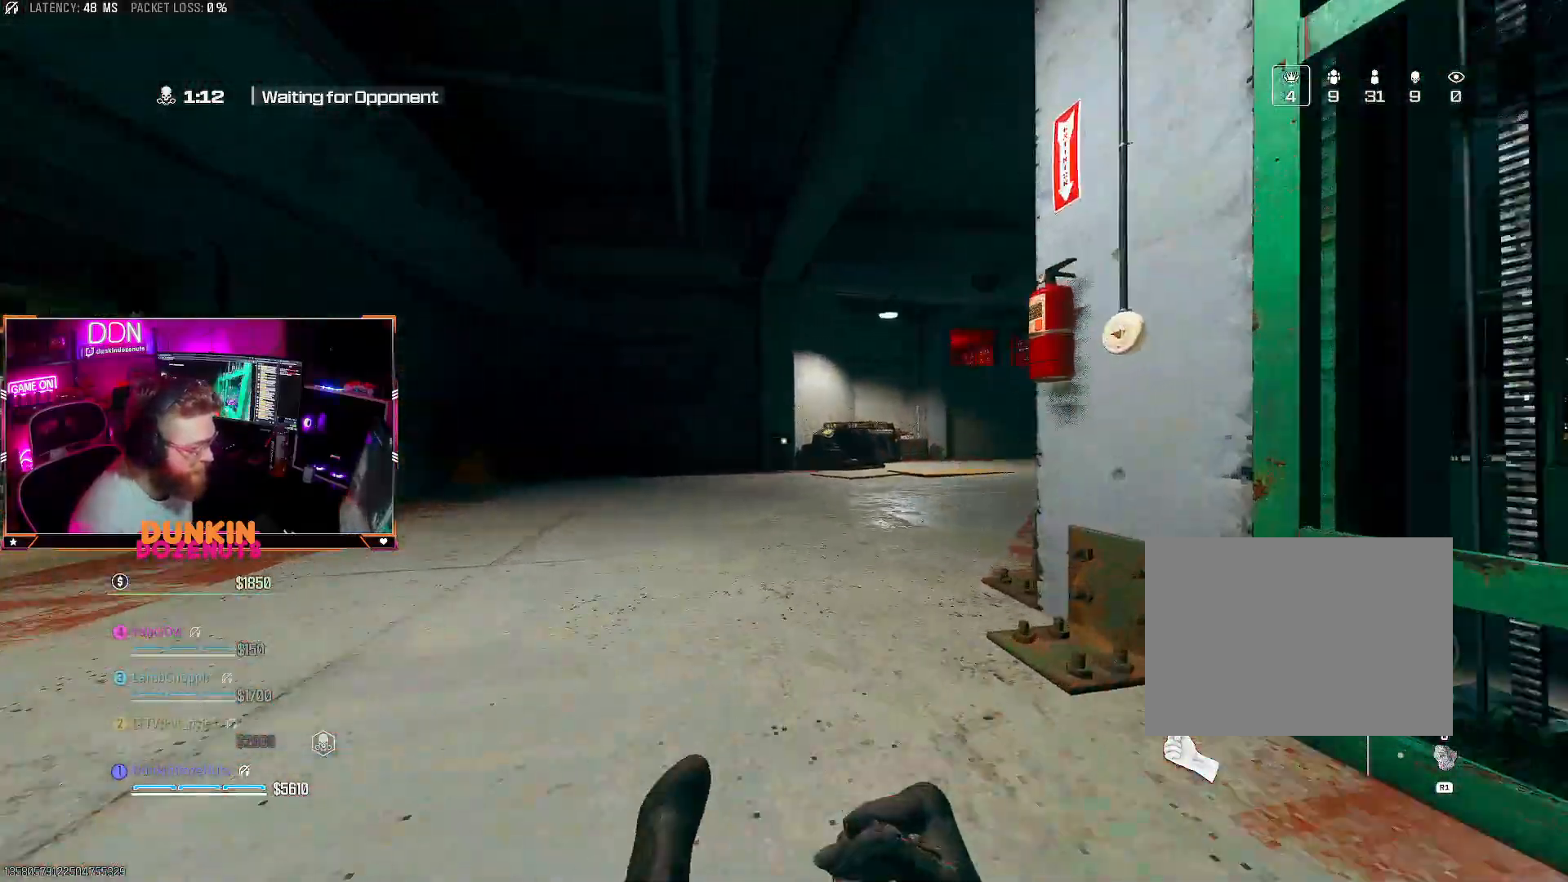
{"buttons": ["CIRCLE"], "left_stick": "up", "right_stick": "right", "events": [[17, "TRIANGLE", "down"], [67, "CROSS", "up"], [117, "TRIANGLE", "up"], [167, "right_stick", "right"], [183, "L3", "down"], [183, "TRIANGLE", "down"], [317, "L3", "up"], [317, "TRIANGLE", "up"], [417, "CROSS", "down"], [433, "CIRCLE", "down"], [483, "CROSS", "up"]]}
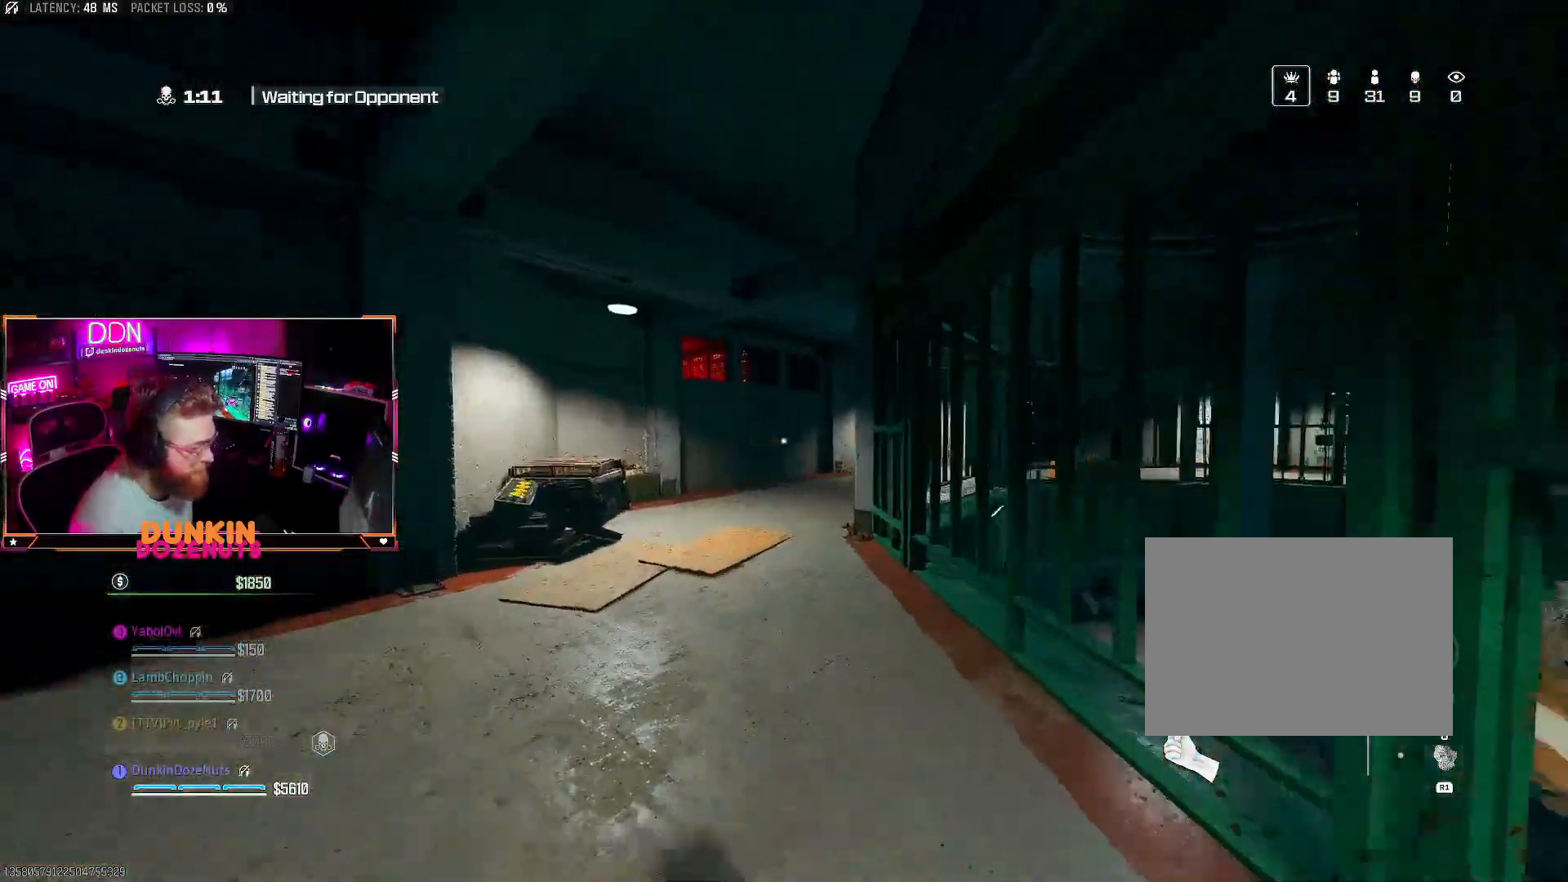
{"buttons": [], "left_stick": "up", "right_stick": "center", "events": [[167, "L3", "down"], [233, "L3", "up"], [367, "L3", "down"], [367, "right_stick", "center"], [483, "CIRCLE", "up"], [500, "L3", "up"]]}
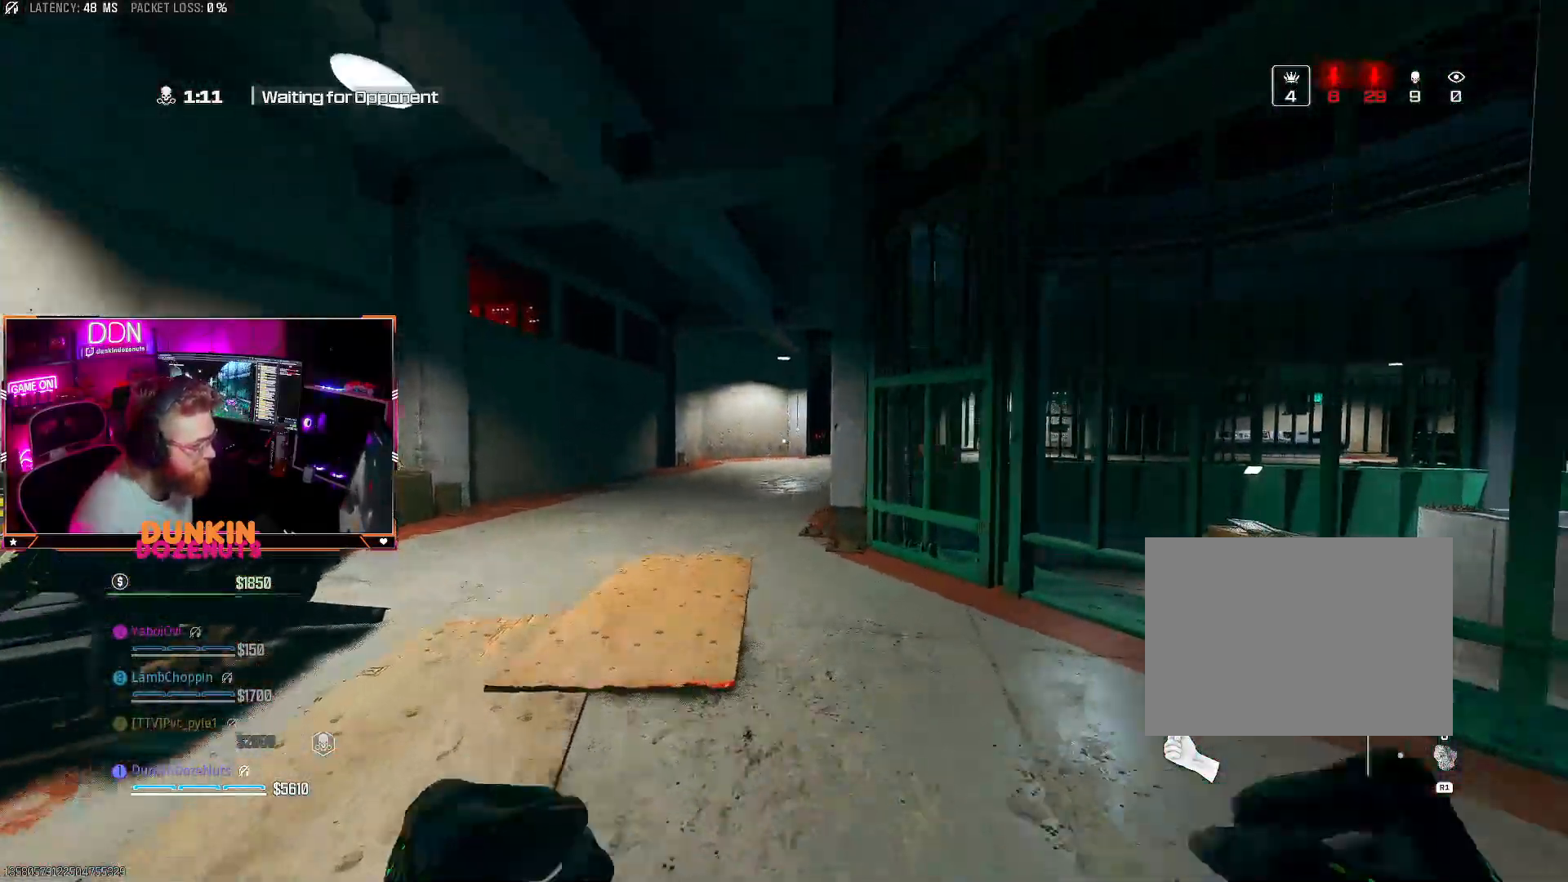
{"buttons": [], "left_stick": "up", "right_stick": "center", "events": [[100, "CROSS", "down"], [150, "L3", "down"], [150, "TRIANGLE", "down"], [200, "CROSS", "up"], [217, "L3", "up"], [233, "TRIANGLE", "up"], [300, "L3", "down"], [317, "TRIANGLE", "down"], [417, "L3", "up"], [417, "TRIANGLE", "up"]]}
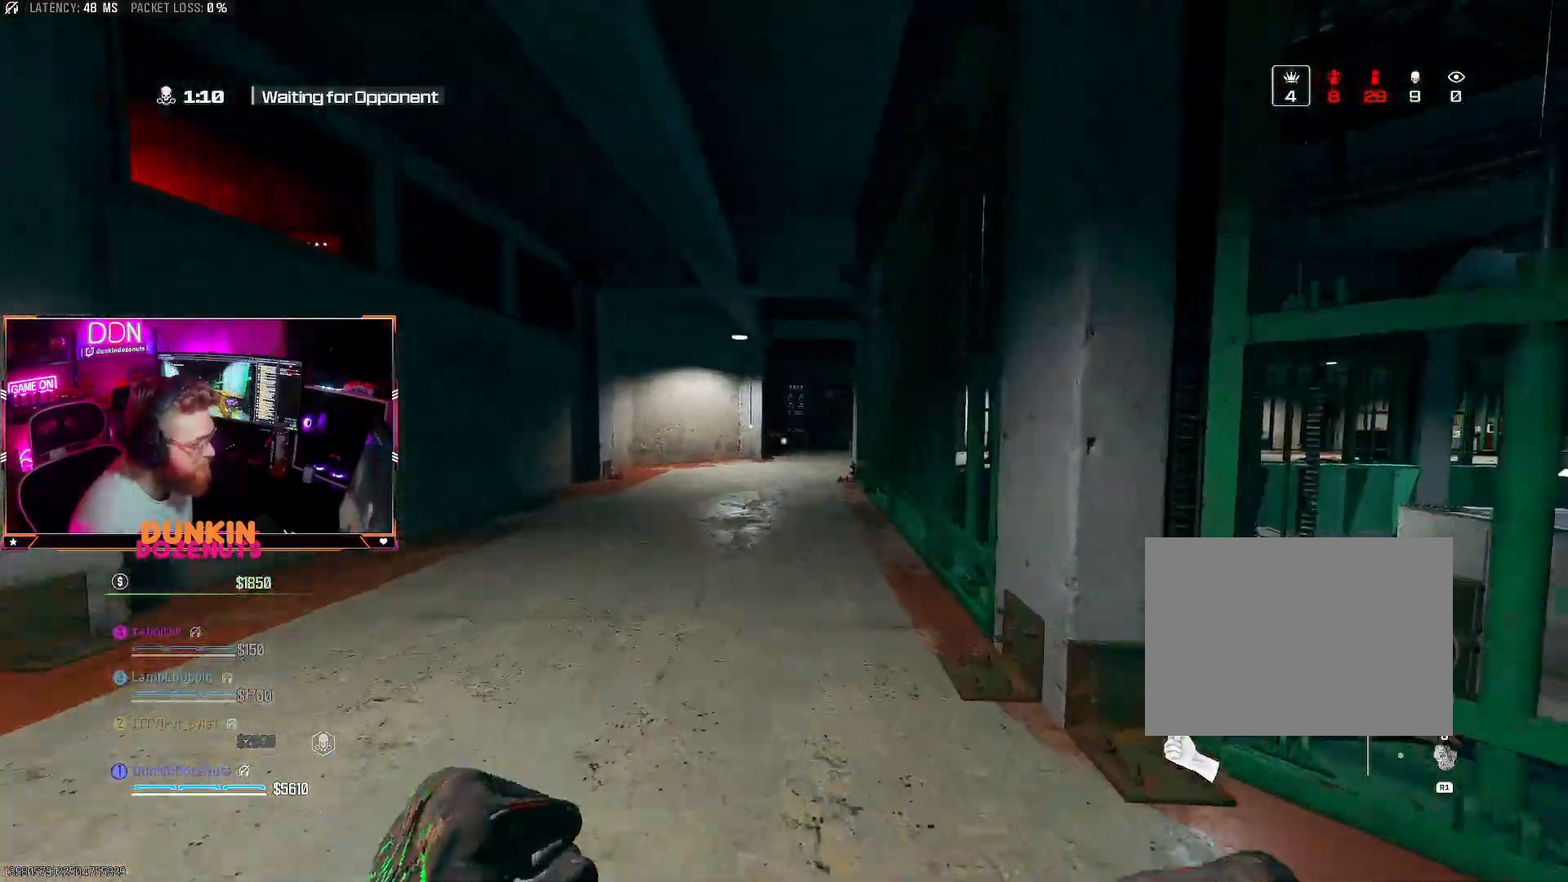
{"buttons": ["CIRCLE", "L3"], "left_stick": "up", "right_stick": "center", "events": [[33, "L3", "down"], [67, "CROSS", "down"], [167, "L3", "up"], [183, "CIRCLE", "down"], [233, "CROSS", "up"], [367, "L3", "down"]]}
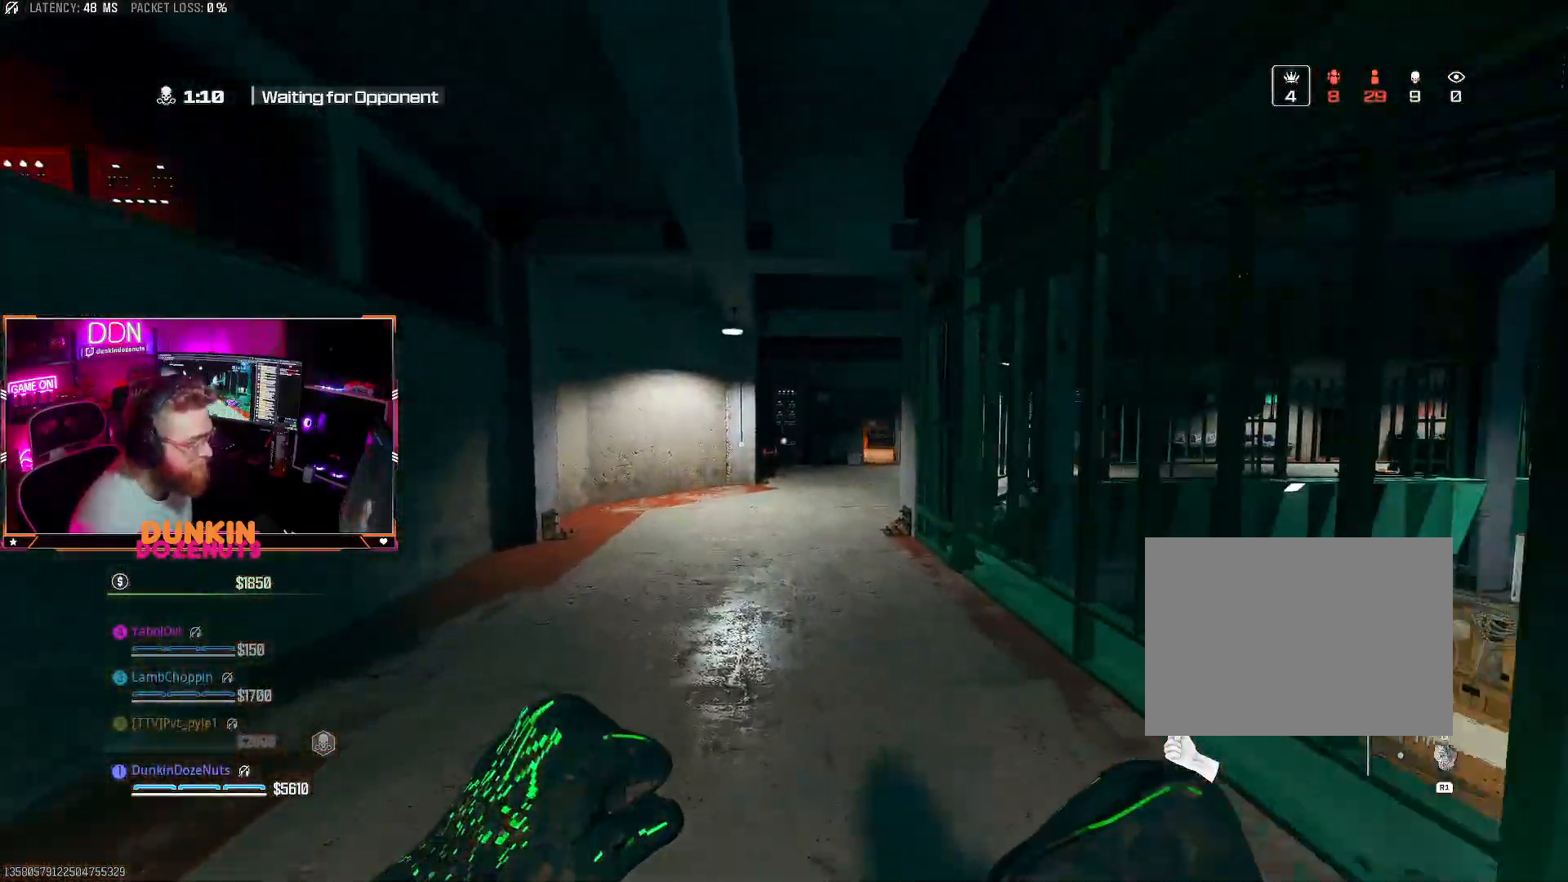
{"buttons": ["TRIANGLE"], "left_stick": "up", "right_stick": "center", "events": [[17, "L3", "up"], [333, "CIRCLE", "up"], [333, "CROSS", "down"], [433, "TRIANGLE", "down"], [450, "CROSS", "up"]]}
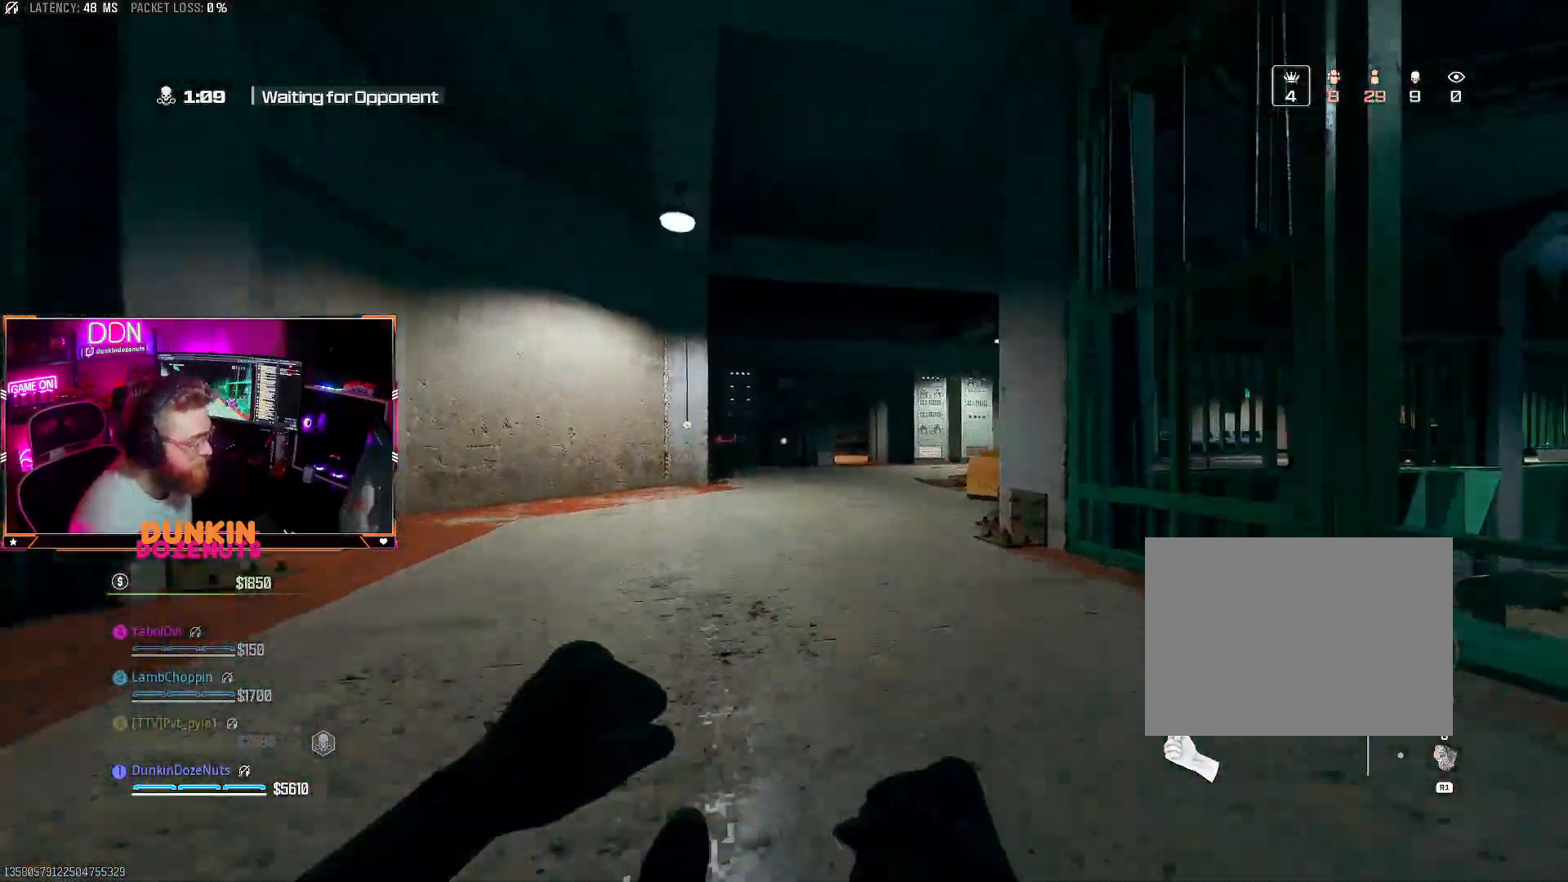
{"buttons": ["CIRCLE"], "left_stick": "up-right", "right_stick": "center", "events": [[33, "TRIANGLE", "up"], [83, "L3", "down"], [100, "TRIANGLE", "down"], [183, "right_stick", "right"], [200, "TRIANGLE", "up"], [233, "L3", "up"], [300, "CROSS", "down"], [383, "right_stick", "center"], [400, "left_stick", "up-right"], [417, "CIRCLE", "down"], [417, "CROSS", "up"]]}
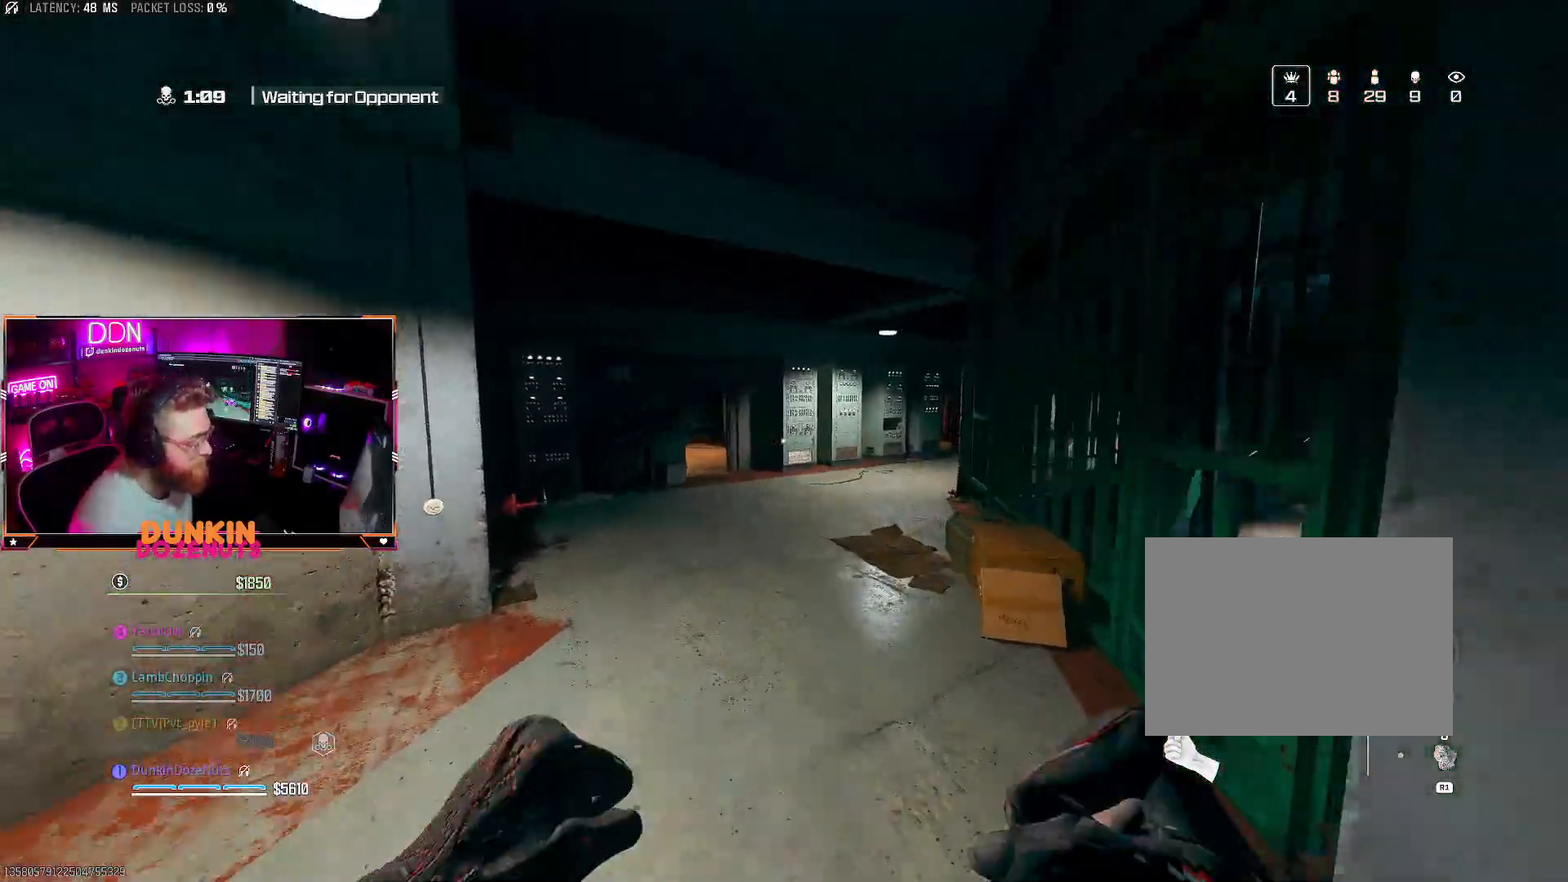
{"buttons": ["CROSS"], "left_stick": "up-right", "right_stick": "center", "events": [[83, "L3", "down"], [217, "L3", "up"], [467, "CIRCLE", "up"], [500, "CROSS", "down"]]}
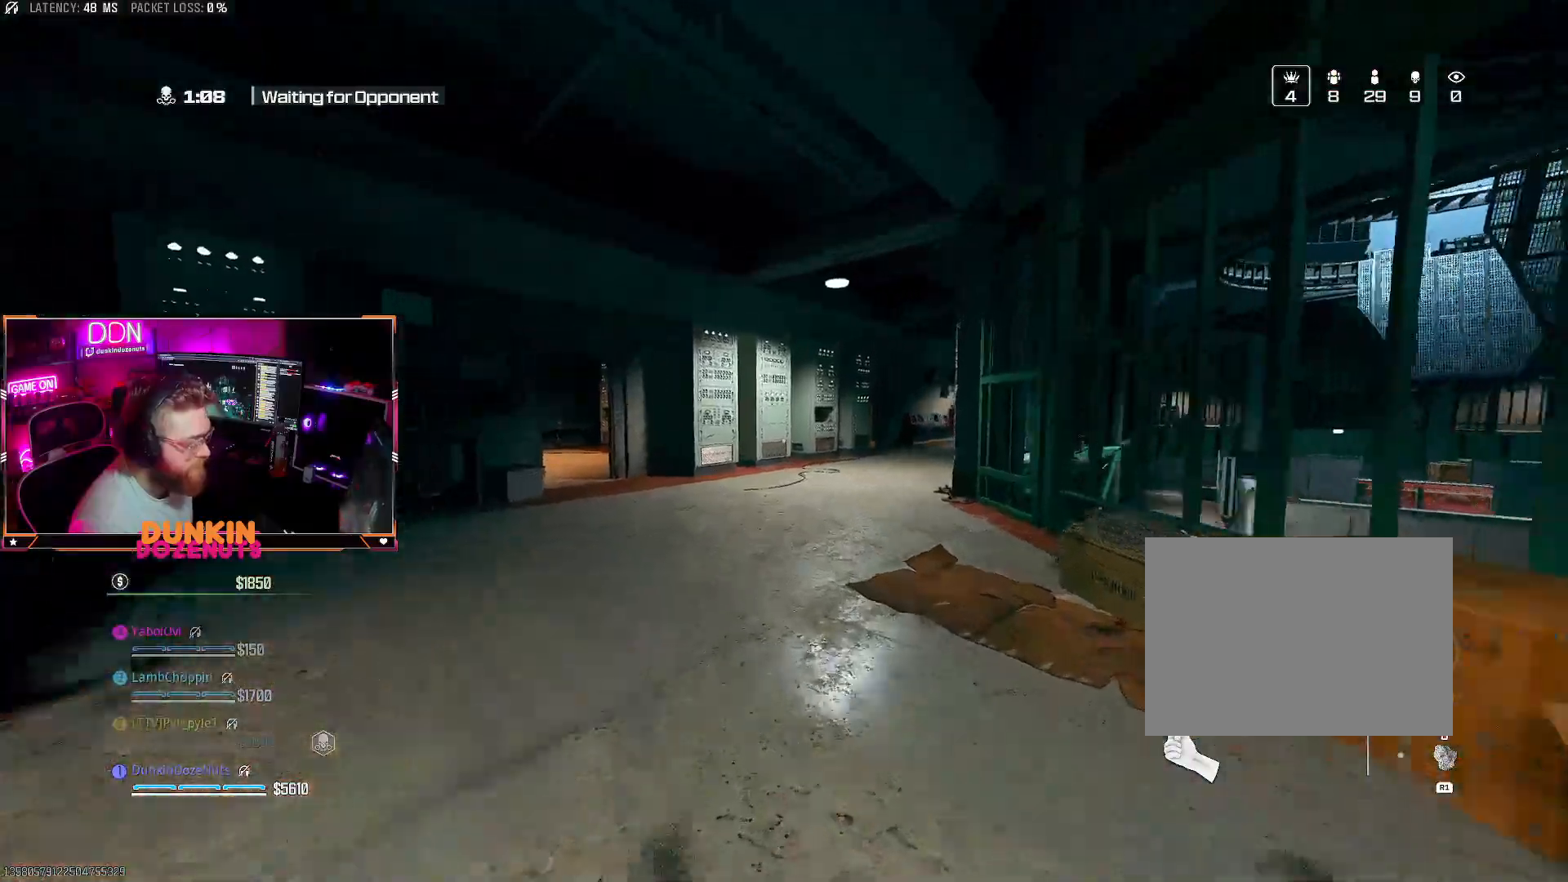
{"buttons": [], "left_stick": "up", "right_stick": "right", "events": [[67, "left_stick", "up"], [133, "CROSS", "up"], [167, "TRIANGLE", "down"], [283, "L3", "down"], [283, "TRIANGLE", "up"], [383, "TRIANGLE", "down"], [383, "right_stick", "right"], [417, "L3", "up"], [450, "TRIANGLE", "up"]]}
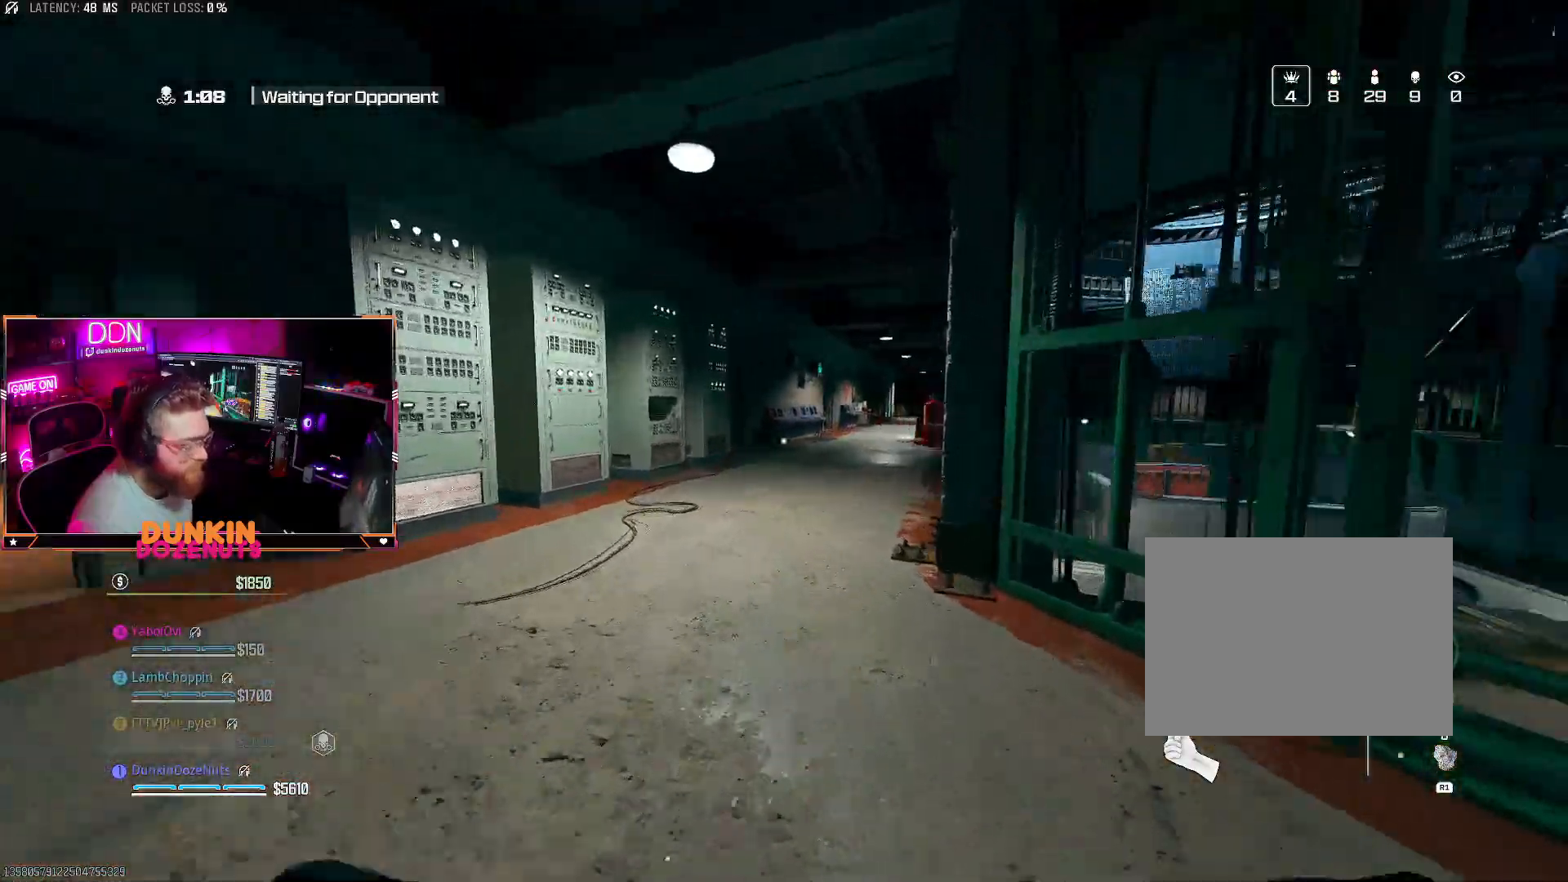
{"buttons": ["CIRCLE"], "left_stick": "up", "right_stick": "center", "events": [[50, "right_stick", "center"], [67, "CROSS", "down"], [150, "CIRCLE", "down"], [167, "CROSS", "up"], [333, "L3", "down"], [483, "L3", "up"]]}
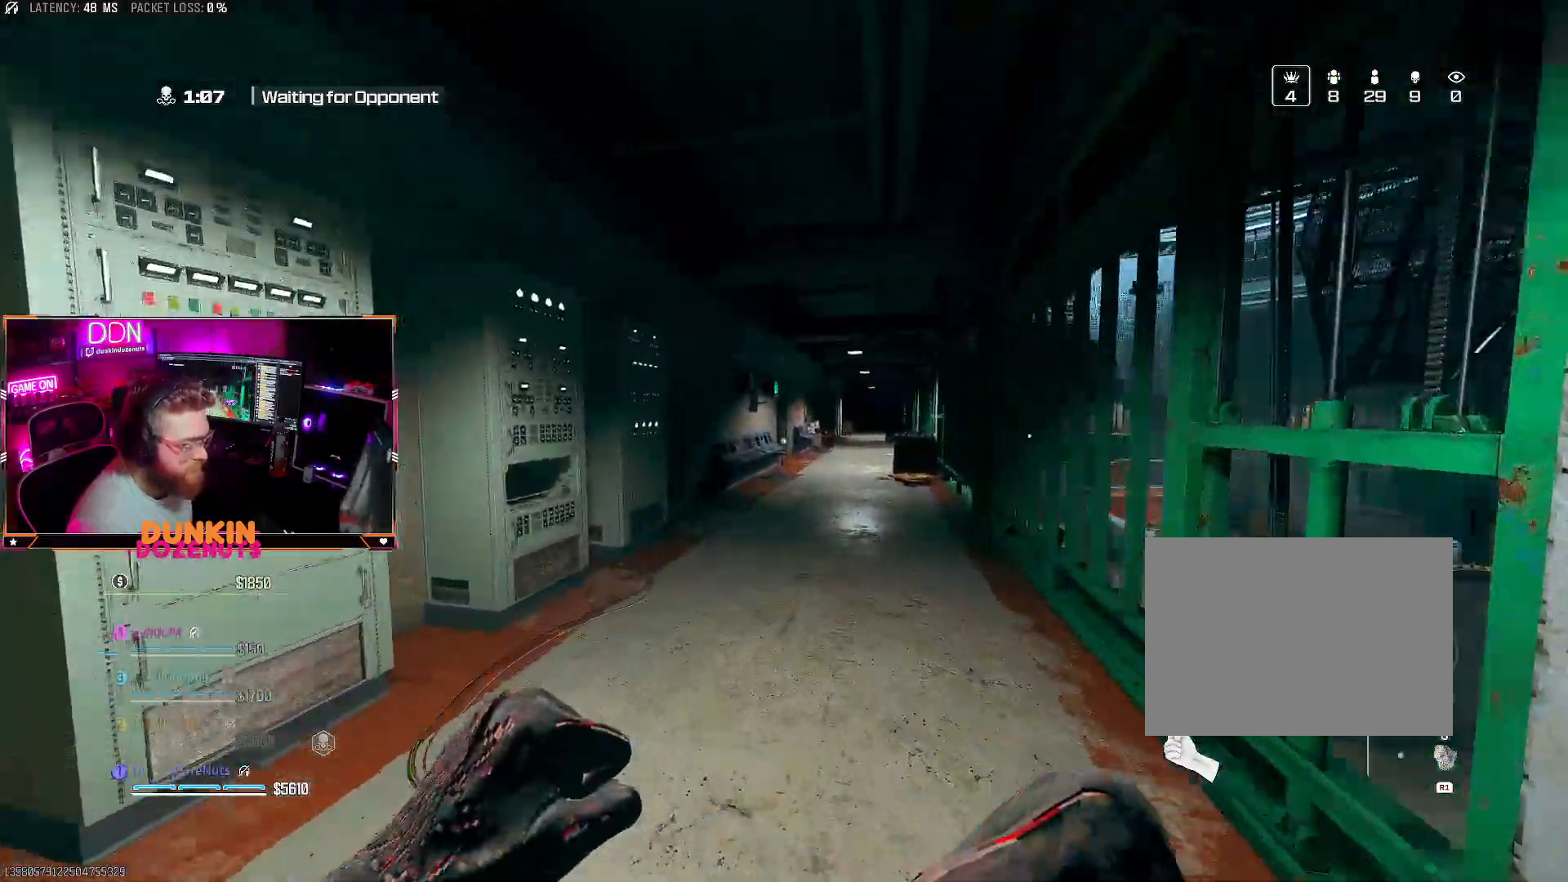
{"buttons": [], "left_stick": "up", "right_stick": "center", "events": [[200, "CIRCLE", "up"], [233, "CROSS", "down"], [350, "CROSS", "up"], [367, "TRIANGLE", "down"], [483, "TRIANGLE", "up"]]}
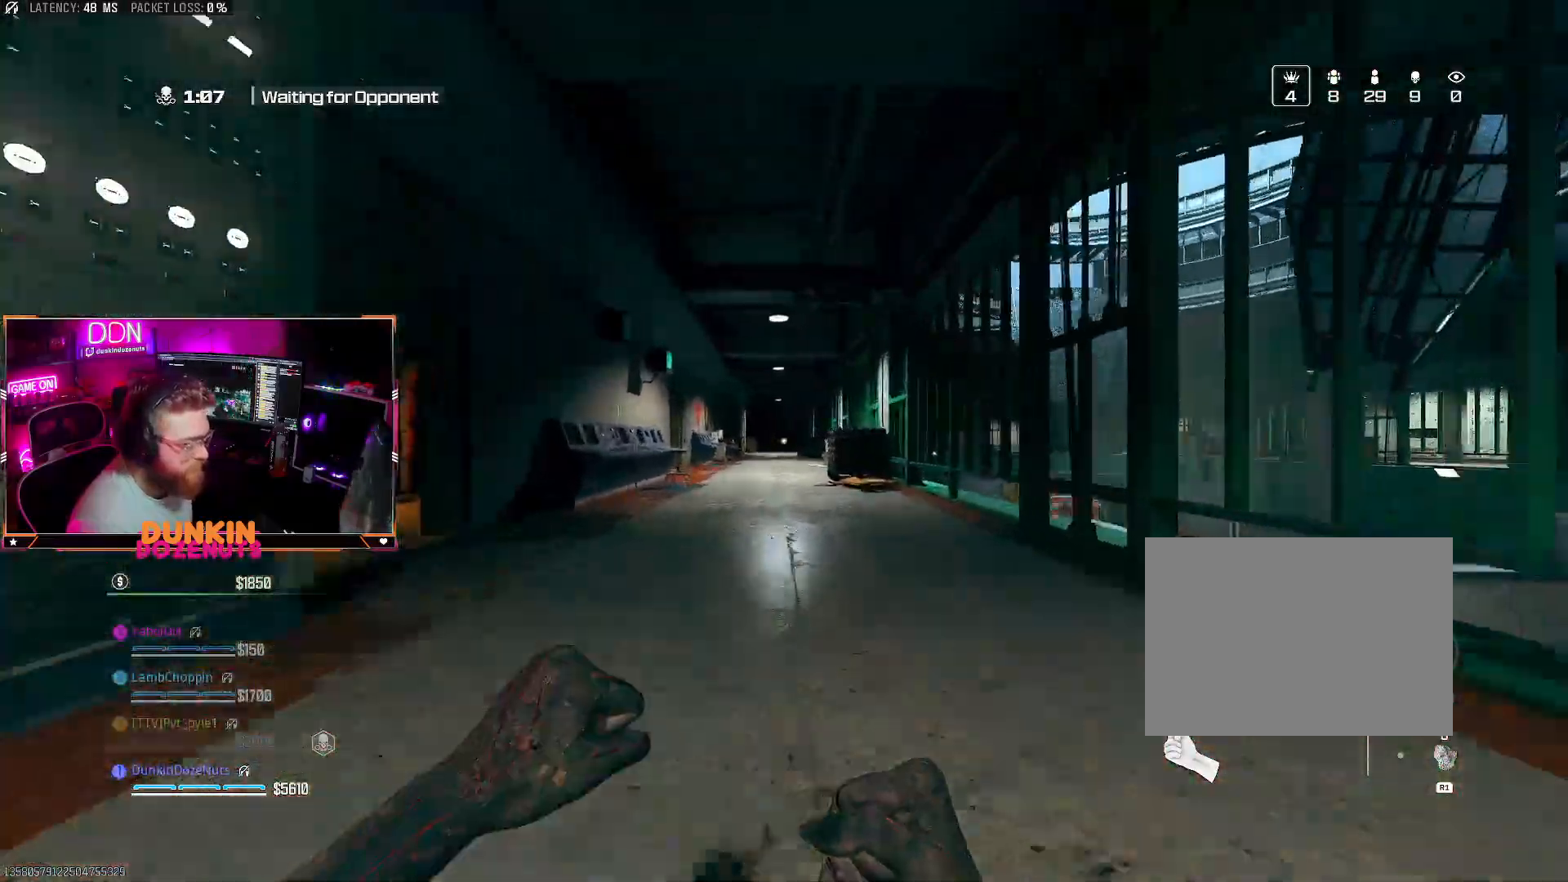
{"buttons": ["CIRCLE"], "left_stick": "up", "right_stick": "center", "events": [[17, "L3", "down"], [67, "TRIANGLE", "down"], [133, "L3", "up"], [150, "TRIANGLE", "up"], [217, "CROSS", "down"], [300, "CIRCLE", "down"], [317, "CROSS", "up"]]}
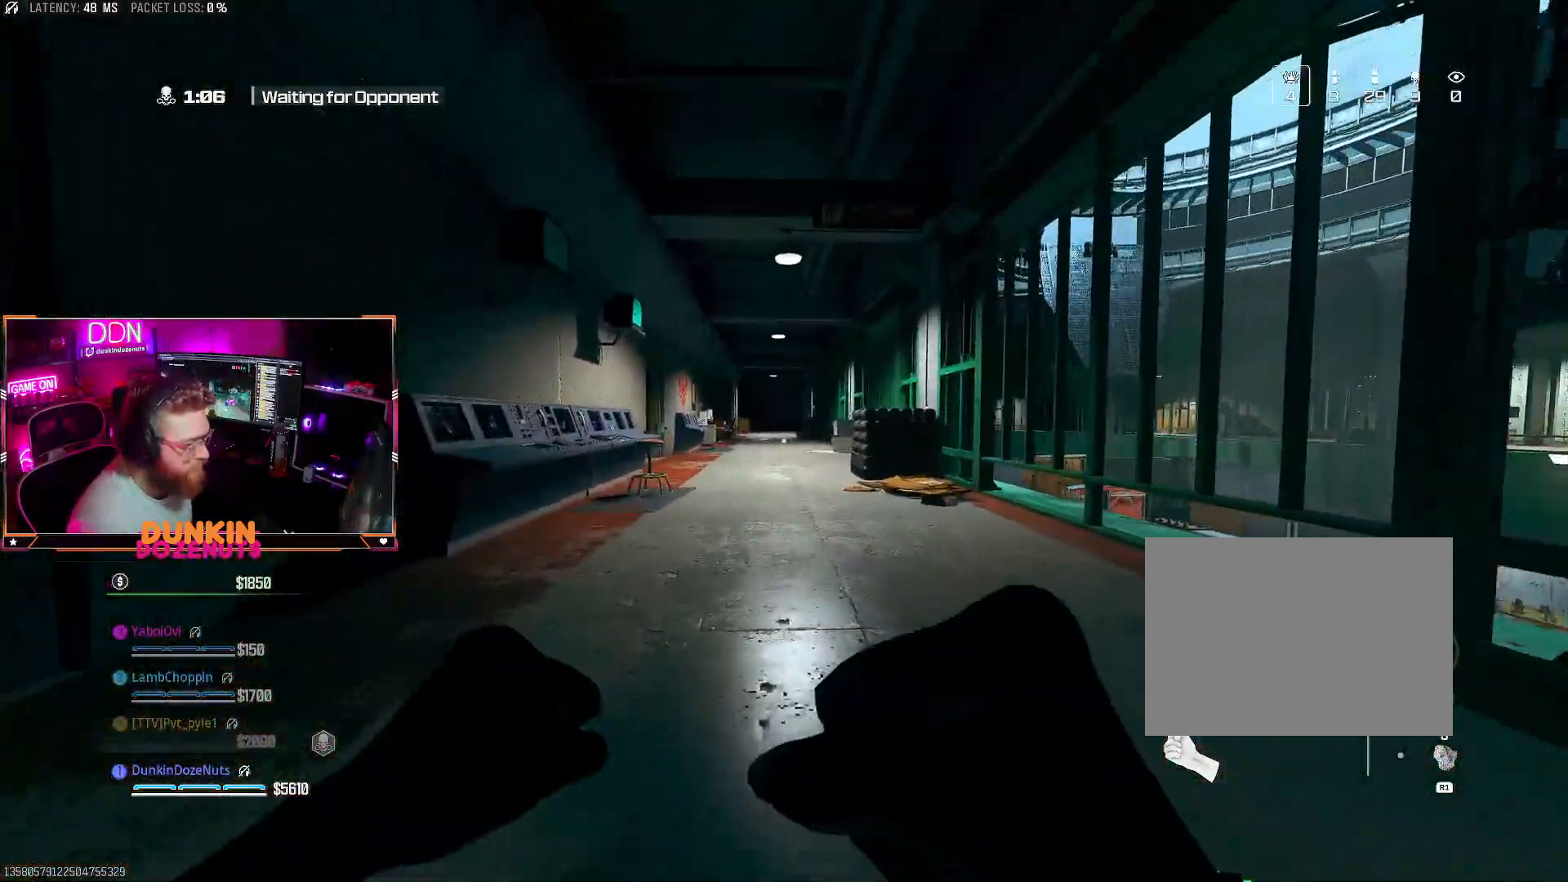
{"buttons": [], "left_stick": "up", "right_stick": "center", "events": [[350, "CROSS", "down"], [417, "CIRCLE", "up"], [483, "CROSS", "up"]]}
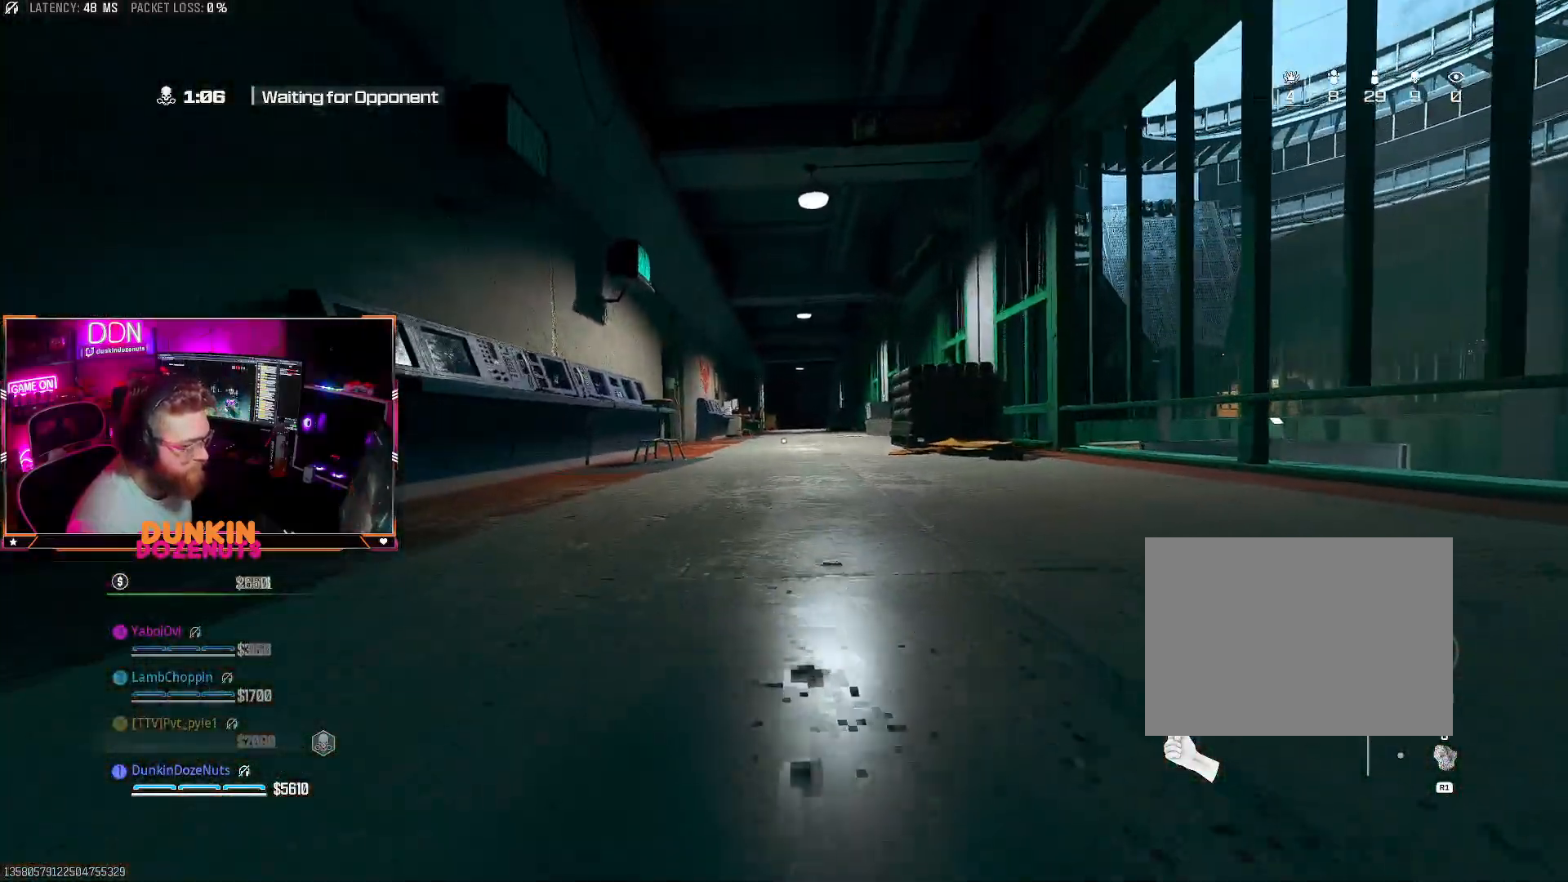
{"buttons": ["CIRCLE"], "left_stick": "up-right", "right_stick": "center", "events": [[33, "TRIANGLE", "down"], [133, "TRIANGLE", "up"], [150, "L3", "down"], [200, "TRIANGLE", "down"], [233, "L3", "up"], [283, "left_stick", "up-right"], [317, "TRIANGLE", "up"], [383, "CROSS", "down"], [483, "CIRCLE", "down"], [500, "CROSS", "up"]]}
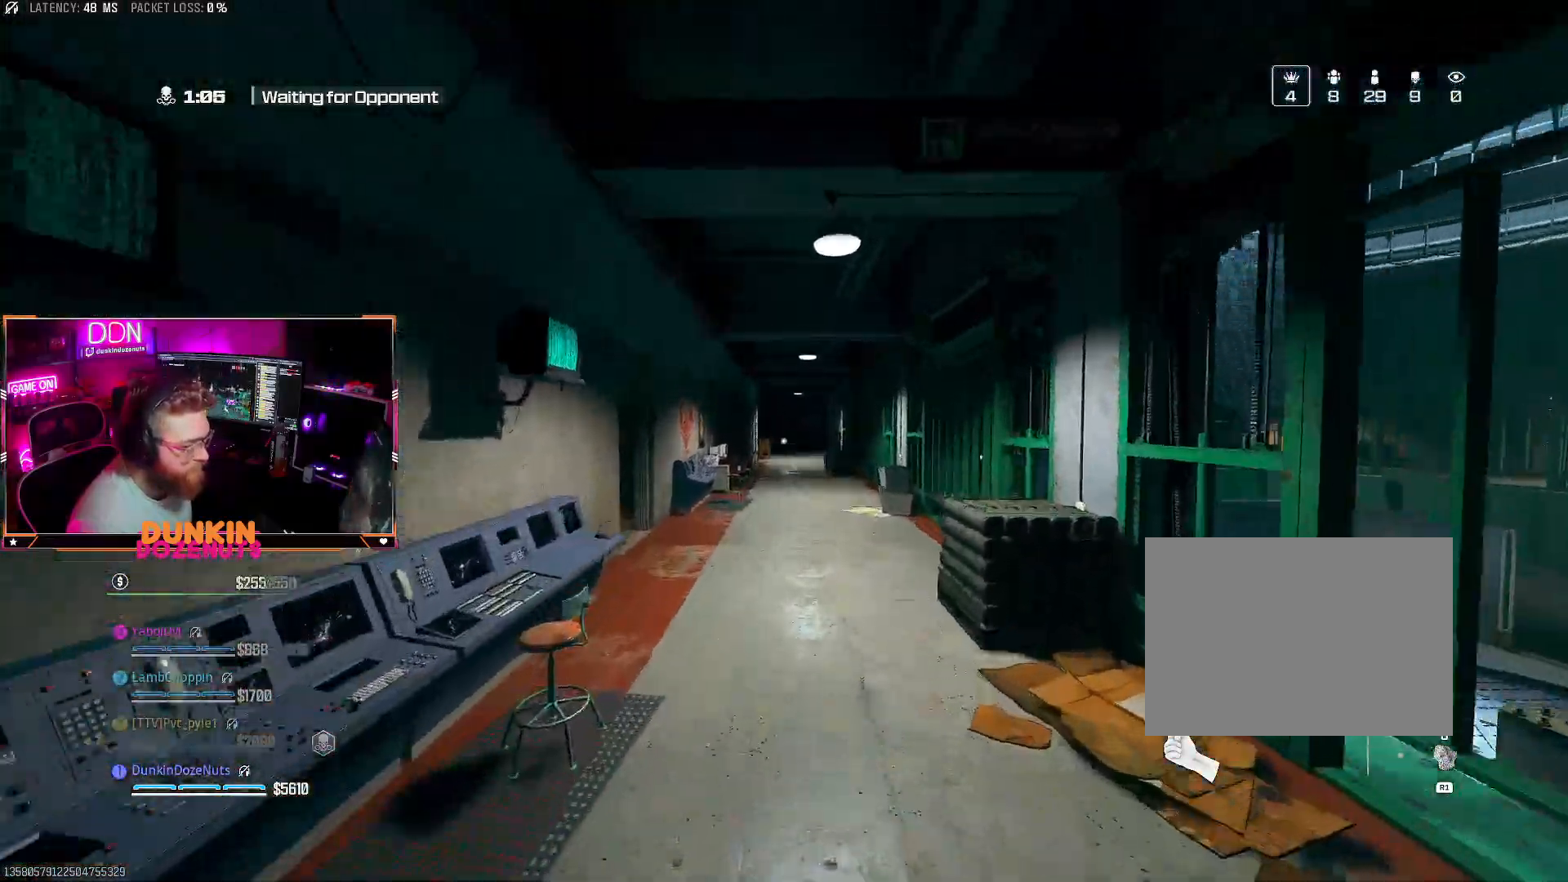
{"buttons": ["CIRCLE"], "left_stick": "up", "right_stick": "center", "events": [[50, "L3", "down"], [217, "L3", "up"], [217, "left_stick", "up"], [350, "L3", "down"], [417, "L3", "up"]]}
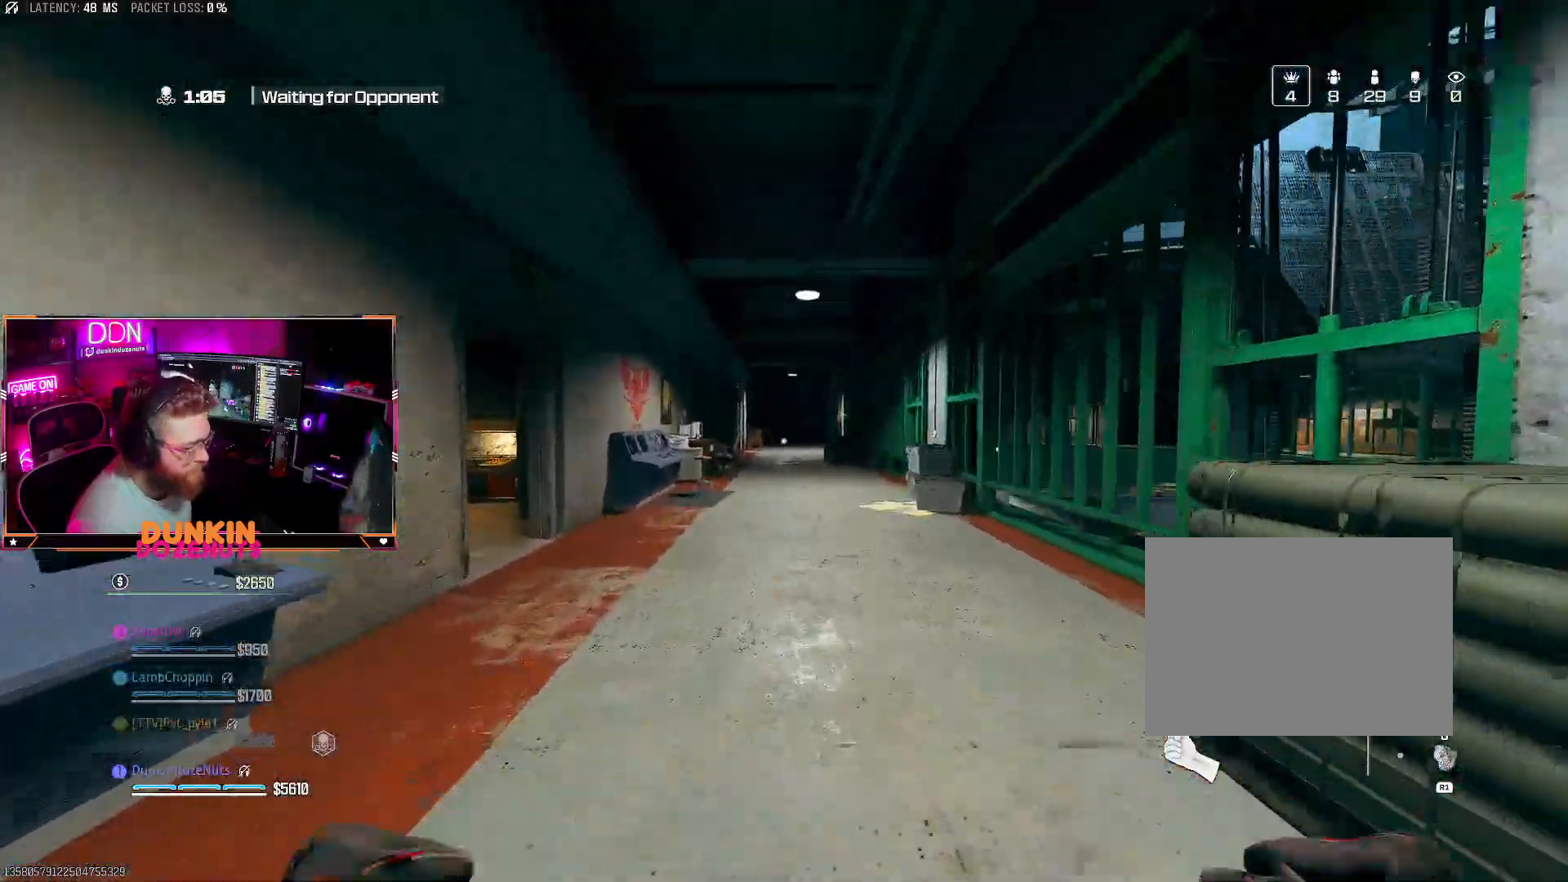
{"buttons": [], "left_stick": "up", "right_stick": "center", "events": [[100, "CIRCLE", "up"], [100, "CROSS", "down"], [100, "left_stick", "up-right"], [217, "CROSS", "up"], [217, "TRIANGLE", "down"], [300, "TRIANGLE", "up"], [333, "L3", "down"], [367, "TRIANGLE", "down"], [483, "L3", "up"], [500, "TRIANGLE", "up"], [500, "left_stick", "up"]]}
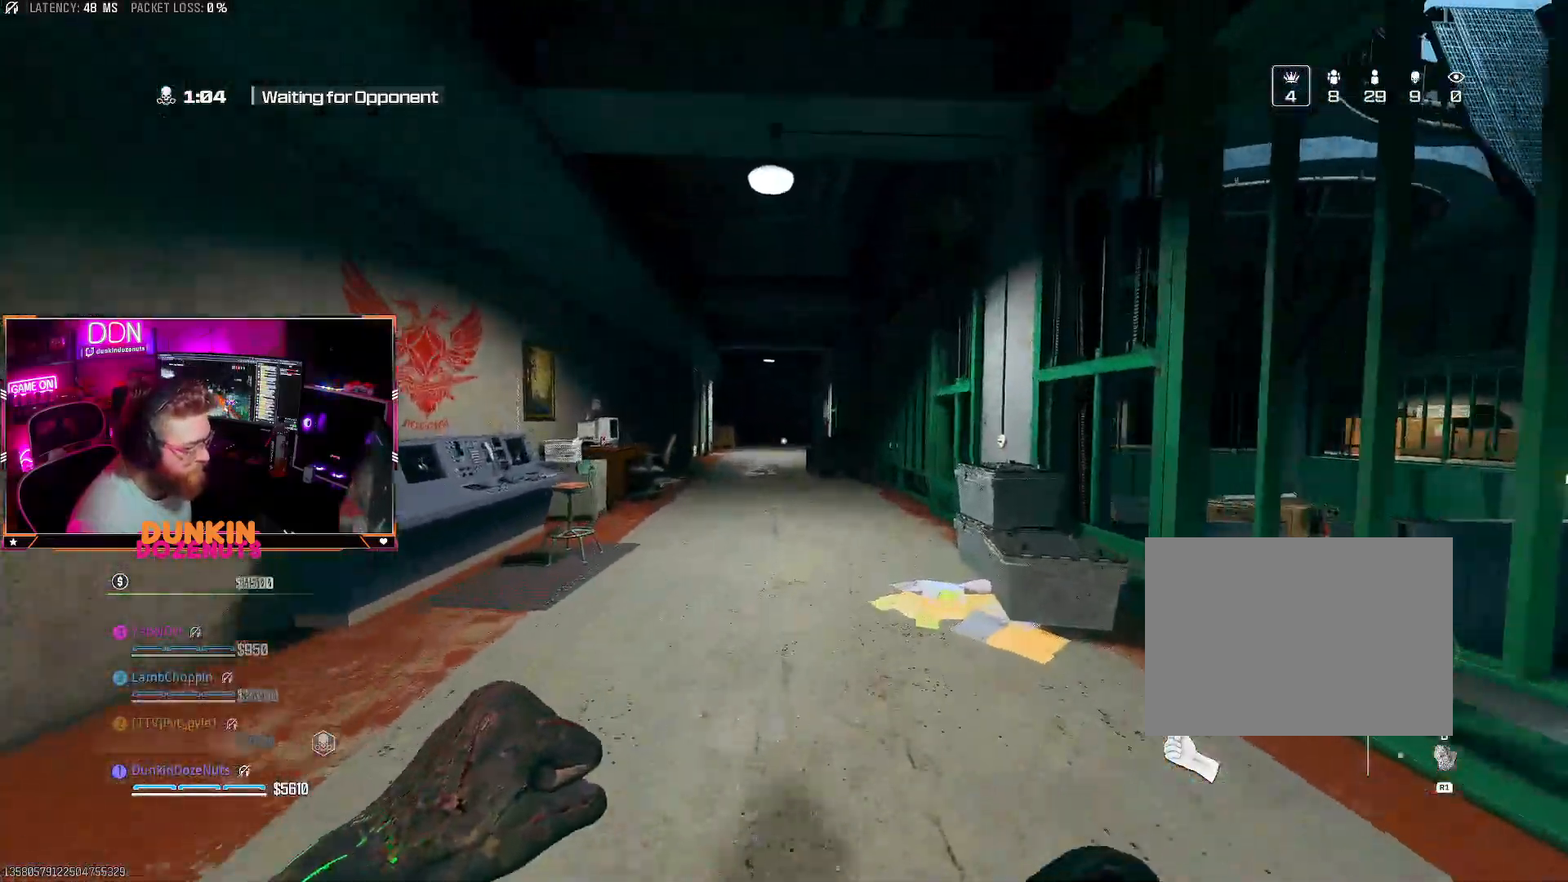
{"buttons": ["CIRCLE"], "left_stick": "up-left", "right_stick": "center", "events": [[83, "CROSS", "down"], [150, "CIRCLE", "down"], [150, "CROSS", "up"], [150, "left_stick", "up-left"], [300, "L3", "down"], [450, "L3", "up"]]}
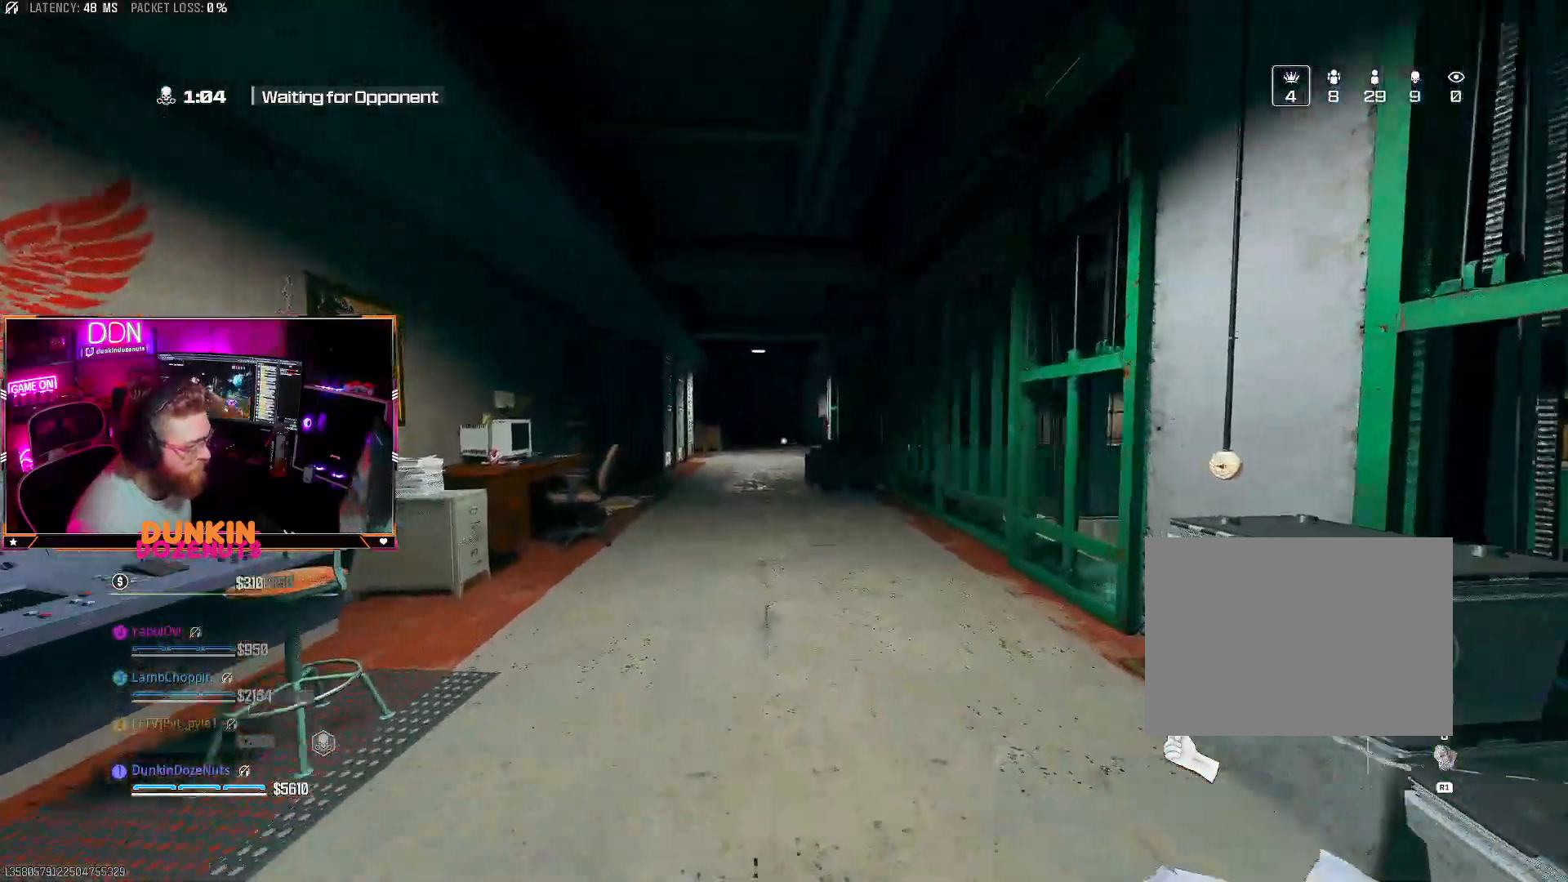
{"buttons": ["TRIANGLE"], "left_stick": "up", "right_stick": "center", "events": [[117, "left_stick", "up"], [133, "CROSS", "down"], [150, "CIRCLE", "up"], [250, "CROSS", "up"], [283, "L3", "down"], [400, "L3", "up"], [433, "TRIANGLE", "down"]]}
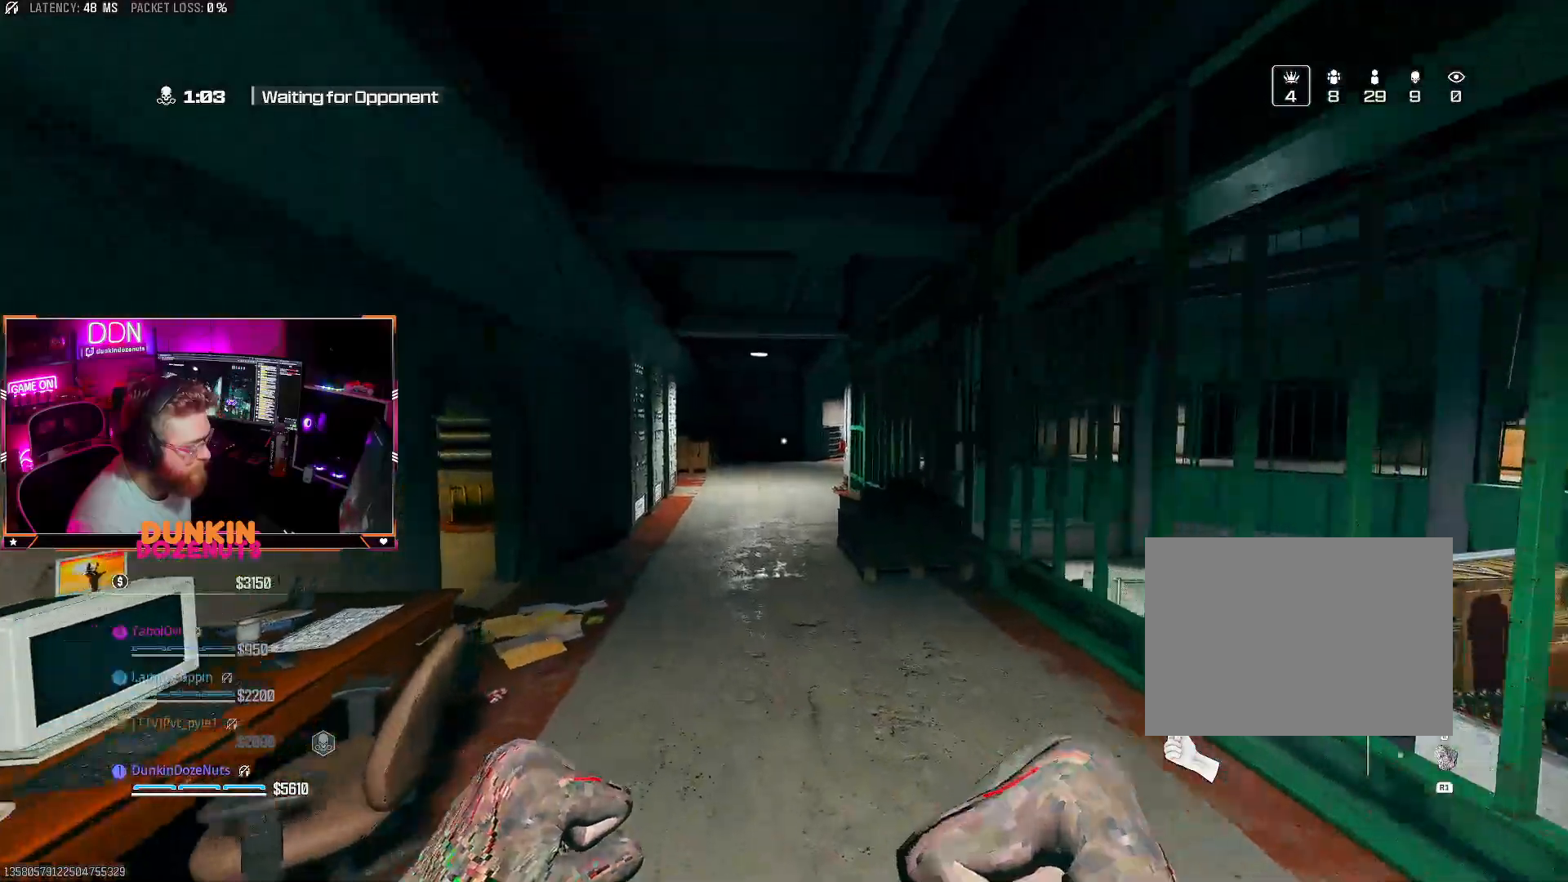
{"buttons": ["CIRCLE"], "left_stick": "up", "right_stick": "center", "events": [[33, "L3", "down"], [33, "TRIANGLE", "up"], [100, "TRIANGLE", "down"], [133, "L3", "up"], [217, "TRIANGLE", "up"], [250, "L3", "down"], [317, "CIRCLE", "down"], [383, "L3", "up"]]}
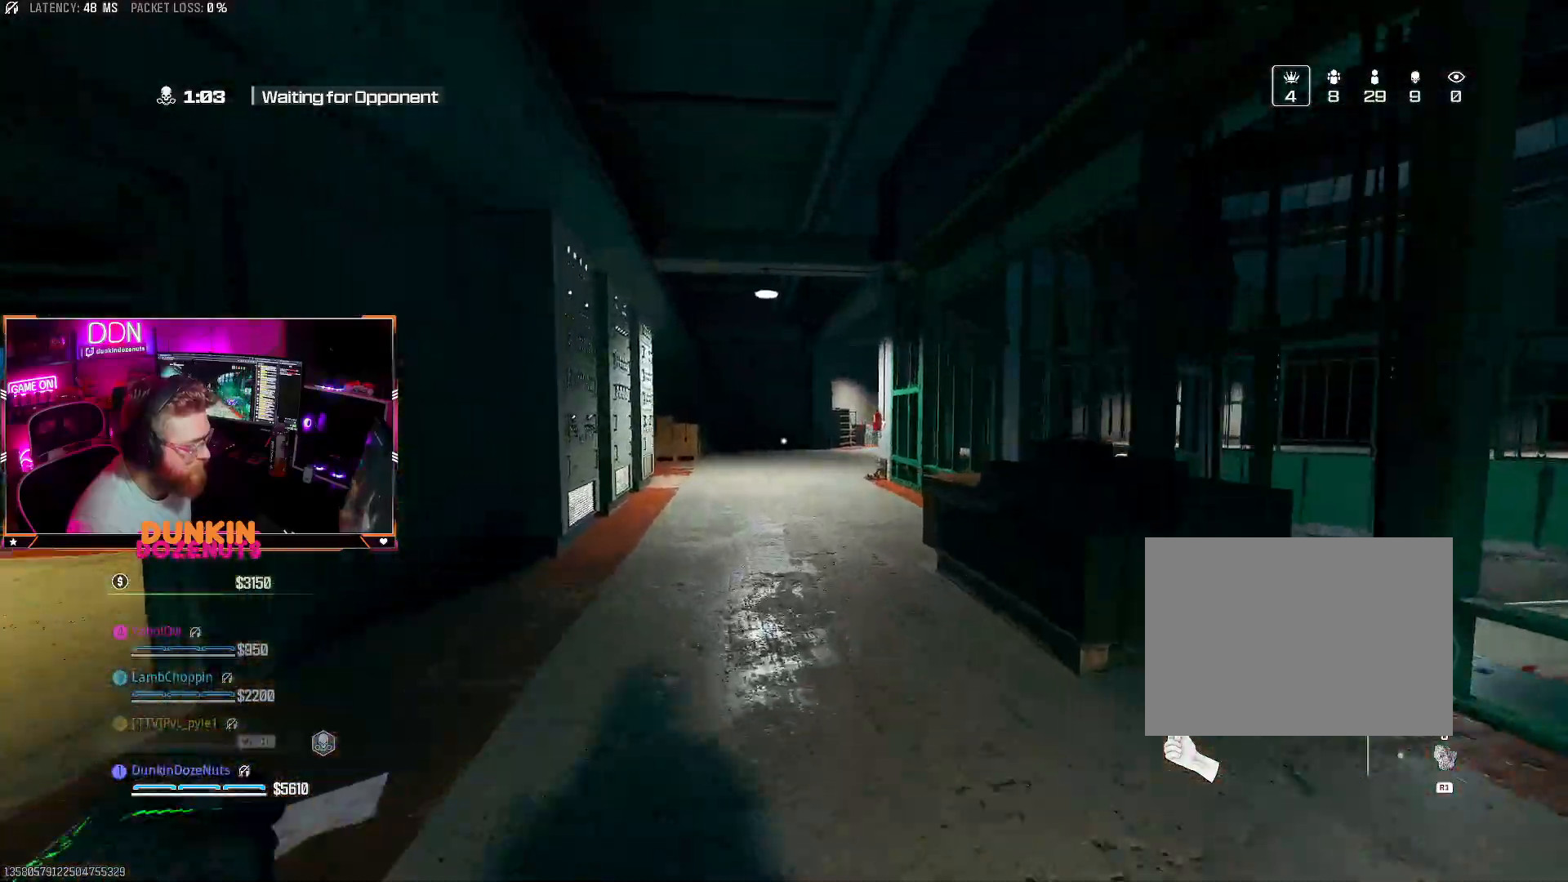
{"buttons": ["L3"], "left_stick": "up-left", "right_stick": "center", "events": [[167, "CIRCLE", "up"], [167, "CROSS", "down"], [183, "CIRCLE", "down"], [217, "CIRCLE", "up"], [233, "L3", "down"], [283, "CROSS", "up"], [350, "L3", "up"], [400, "L3", "down"], [433, "left_stick", "up-left"]]}
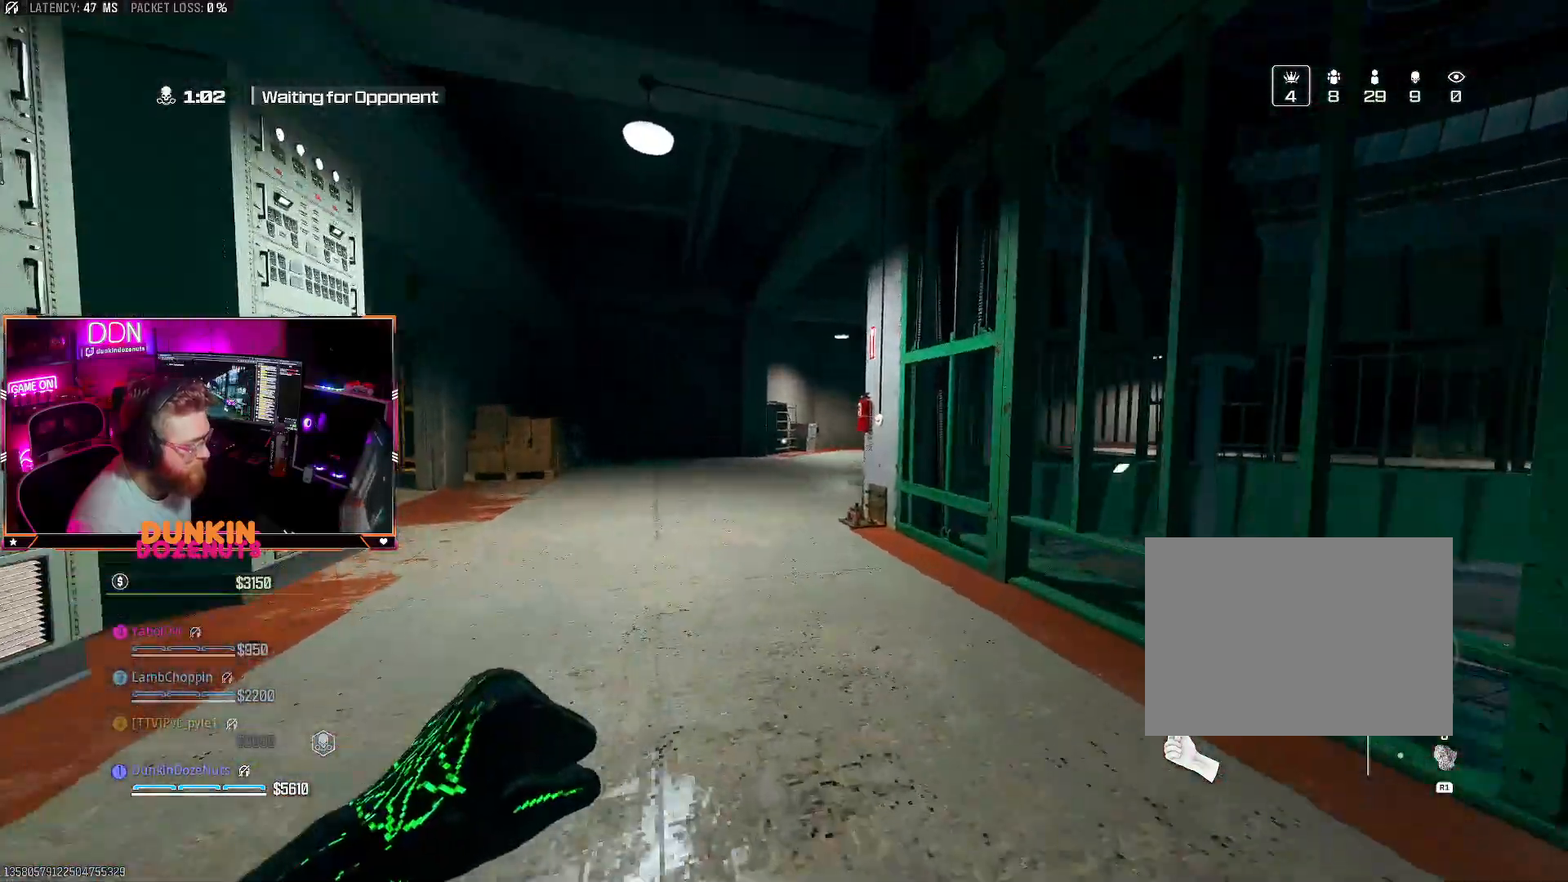
{"buttons": ["CIRCLE"], "left_stick": "up-left", "right_stick": "center", "events": [[50, "L3", "up"], [67, "CROSS", "down"], [167, "L3", "down"], [183, "CROSS", "up"], [333, "CIRCLE", "down"], [467, "L3", "up"]]}
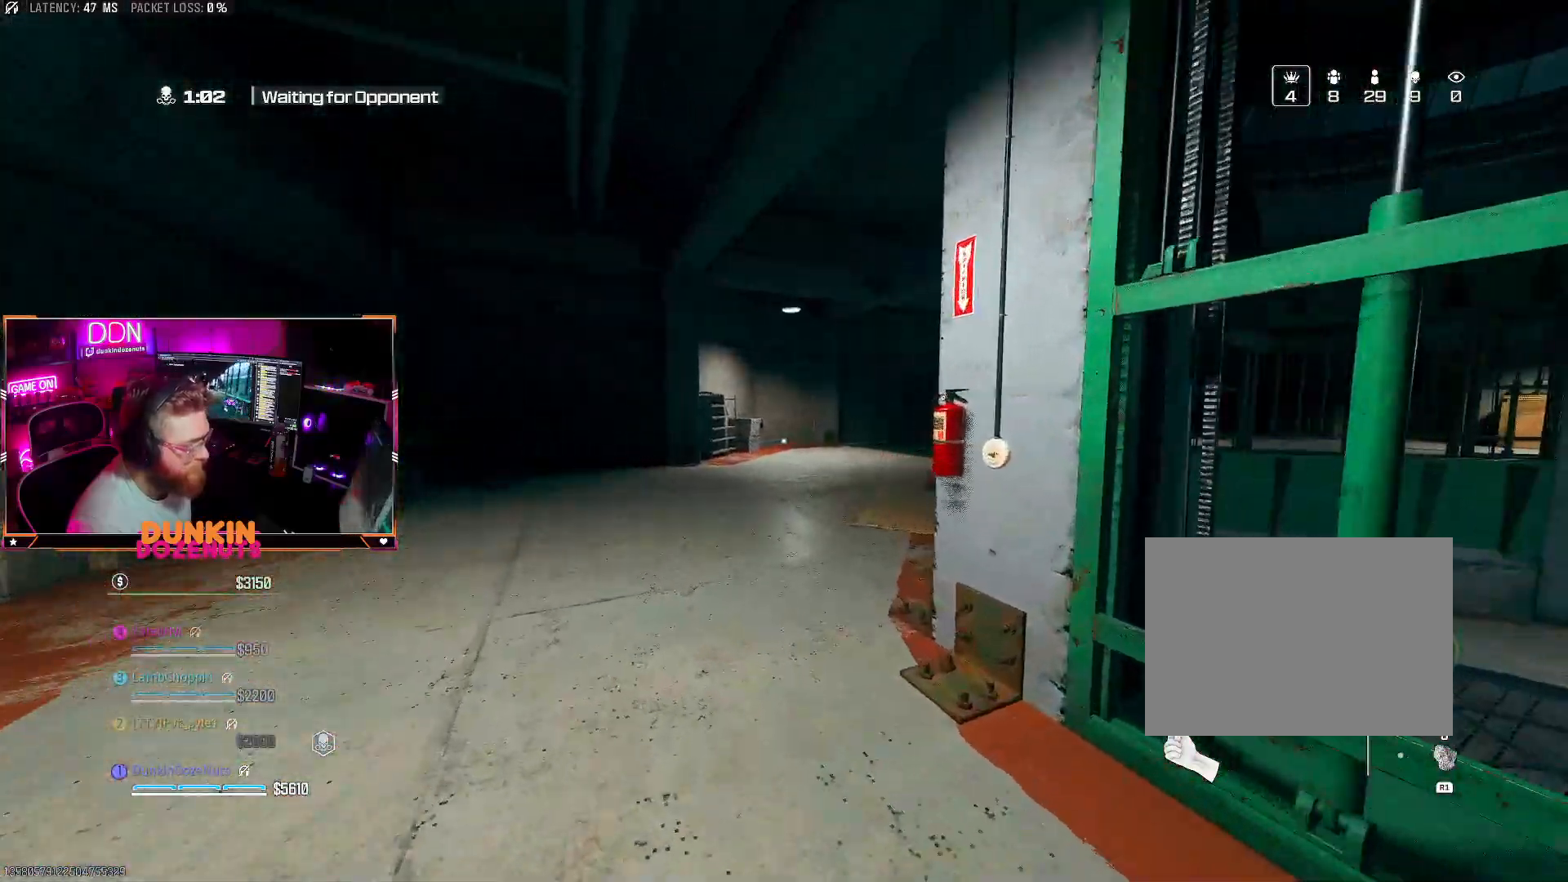
{"buttons": ["TRIANGLE"], "left_stick": "up", "right_stick": "center", "events": [[50, "L3", "down"], [217, "L3", "up"], [283, "left_stick", "up"], [333, "CROSS", "down"], [383, "CIRCLE", "up"], [417, "L3", "down"], [433, "CROSS", "up"], [483, "L3", "up"], [500, "TRIANGLE", "down"]]}
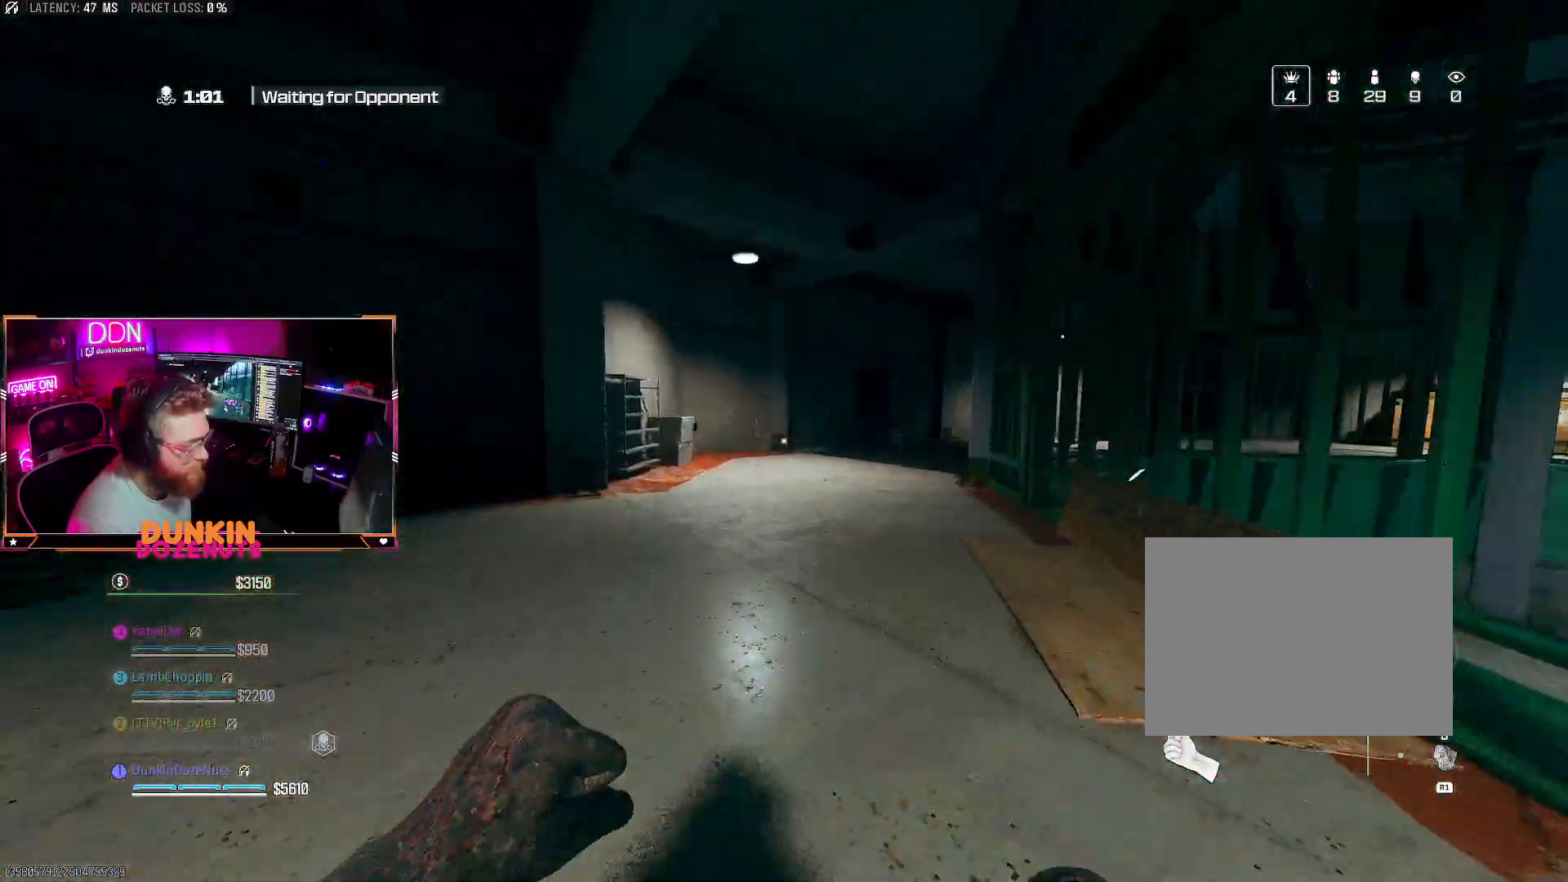
{"buttons": ["CIRCLE"], "left_stick": "up", "right_stick": "center", "events": [[83, "L3", "down"], [100, "TRIANGLE", "up"], [217, "L3", "up"], [267, "CROSS", "down"], [350, "L3", "down"], [367, "CROSS", "up"], [400, "L3", "up"], [450, "CIRCLE", "down"]]}
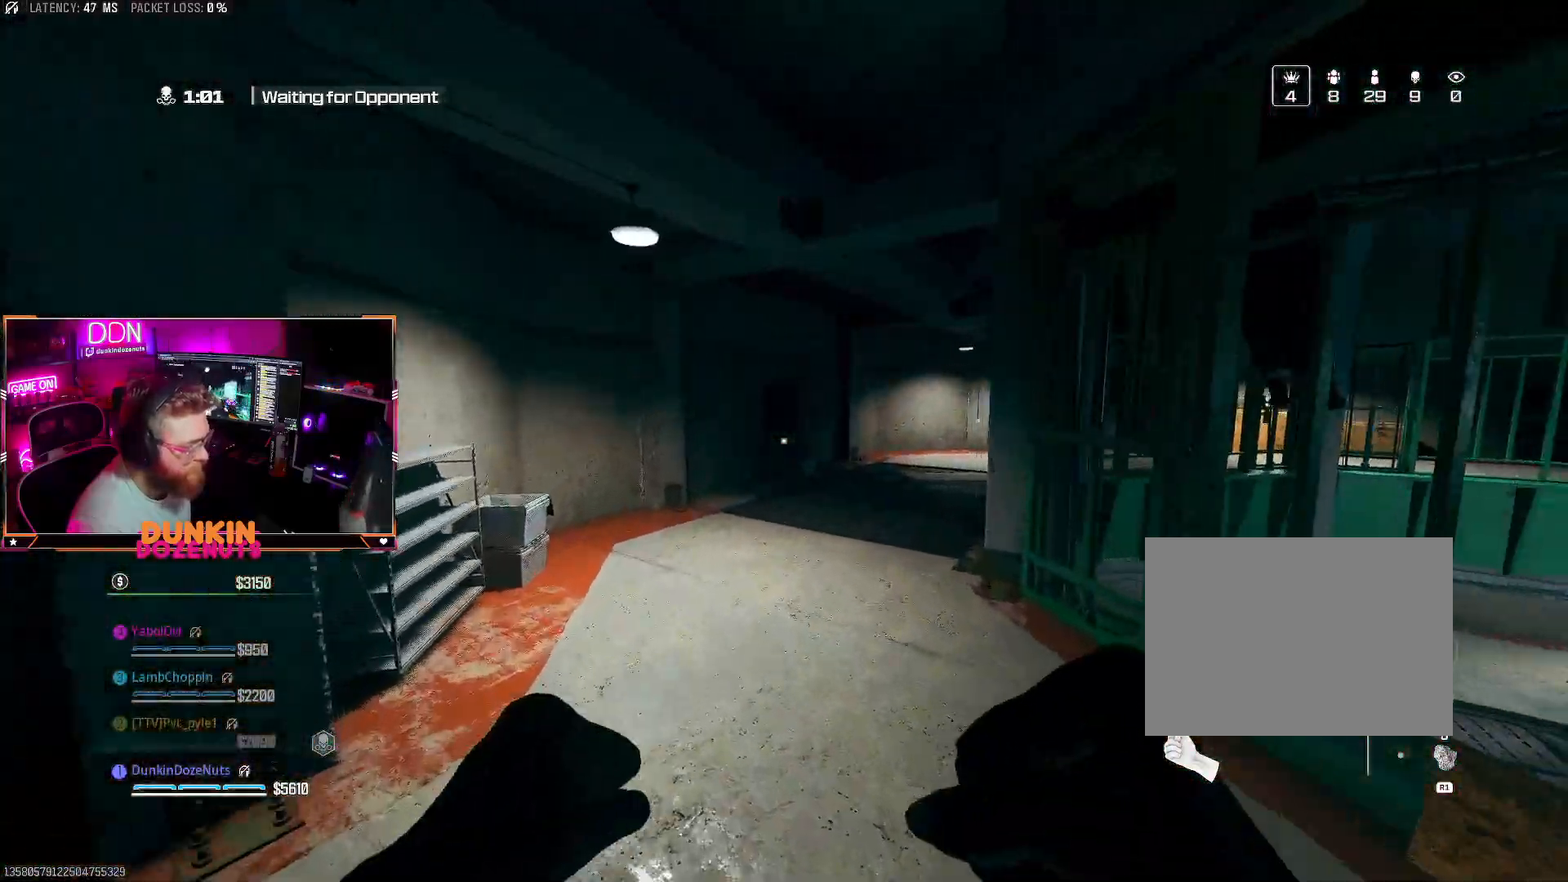
{"buttons": ["CROSS"], "left_stick": "up", "right_stick": "right", "events": [[33, "L3", "down"], [183, "L3", "up"], [300, "right_stick", "right"], [433, "CIRCLE", "up"], [483, "CROSS", "down"]]}
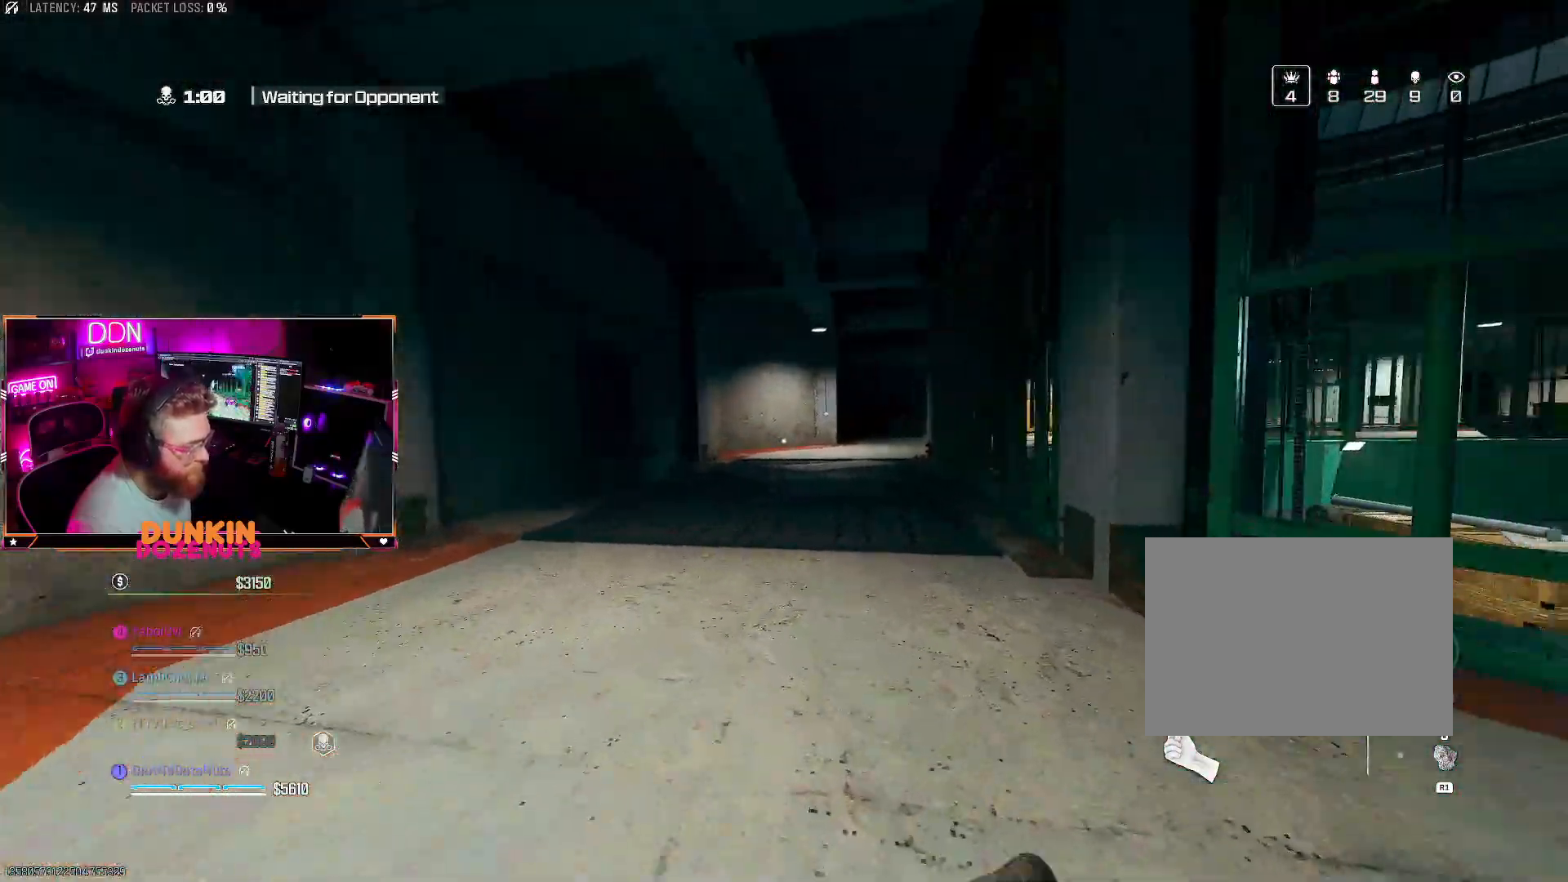
{"buttons": ["CROSS"], "left_stick": "up", "right_stick": "center", "events": [[17, "right_stick", "center"], [67, "CROSS", "up"], [83, "TRIANGLE", "down"], [183, "TRIANGLE", "up"], [217, "L3", "down"], [267, "TRIANGLE", "down"], [267, "right_stick", "right"], [367, "L3", "up"], [383, "TRIANGLE", "up"], [400, "right_stick", "center"], [467, "CROSS", "down"]]}
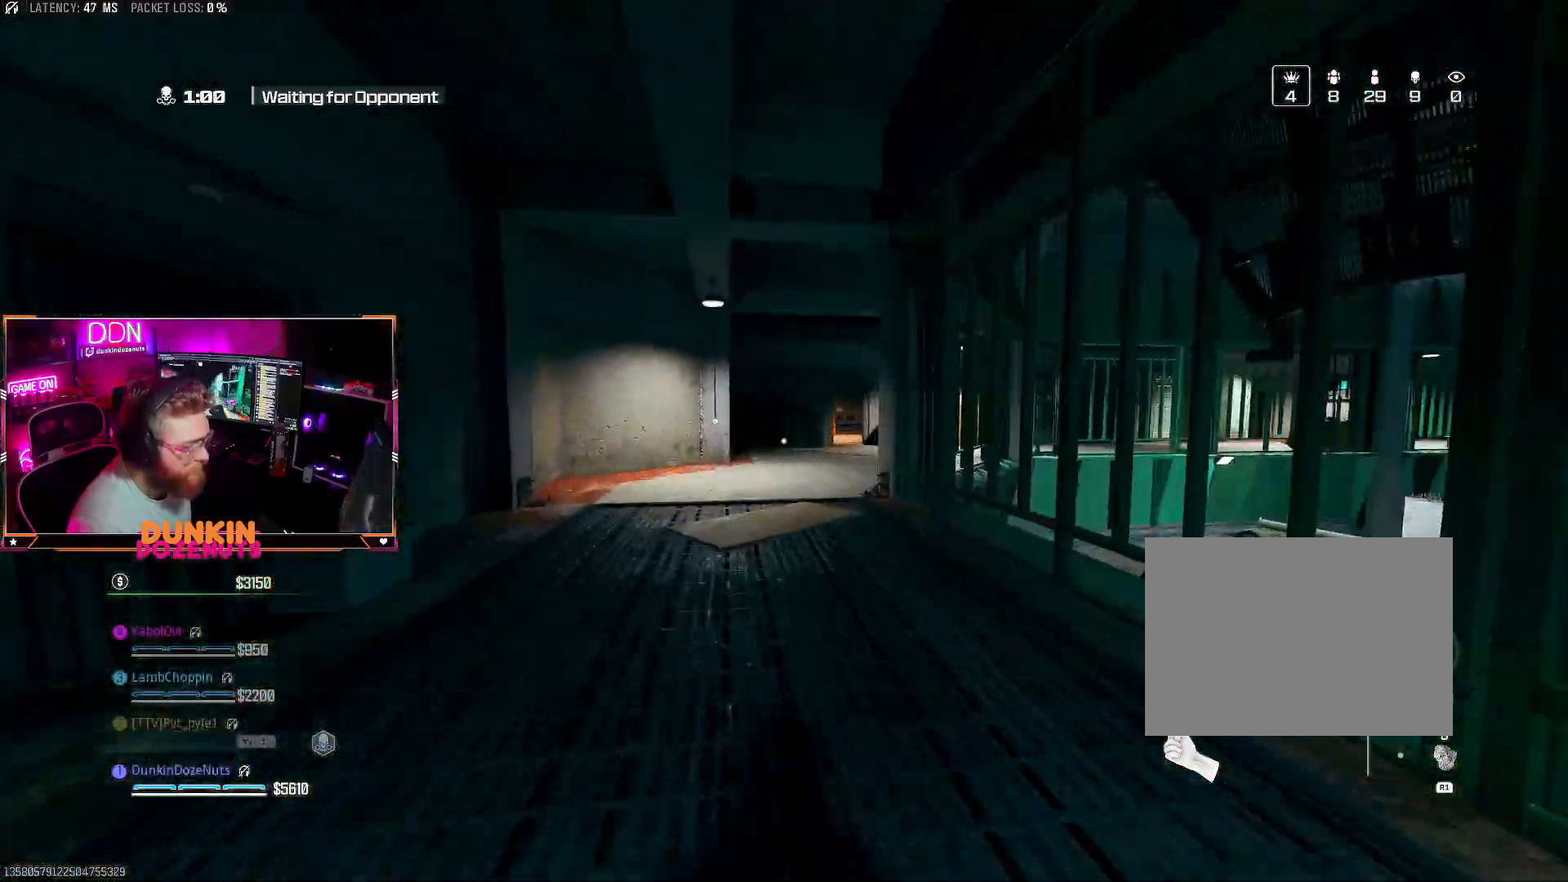
{"buttons": ["CIRCLE", "L3"], "left_stick": "up", "right_stick": "center", "events": [[50, "CROSS", "up"], [67, "CIRCLE", "down"], [250, "L3", "down"], [300, "L3", "up"], [433, "L3", "down"]]}
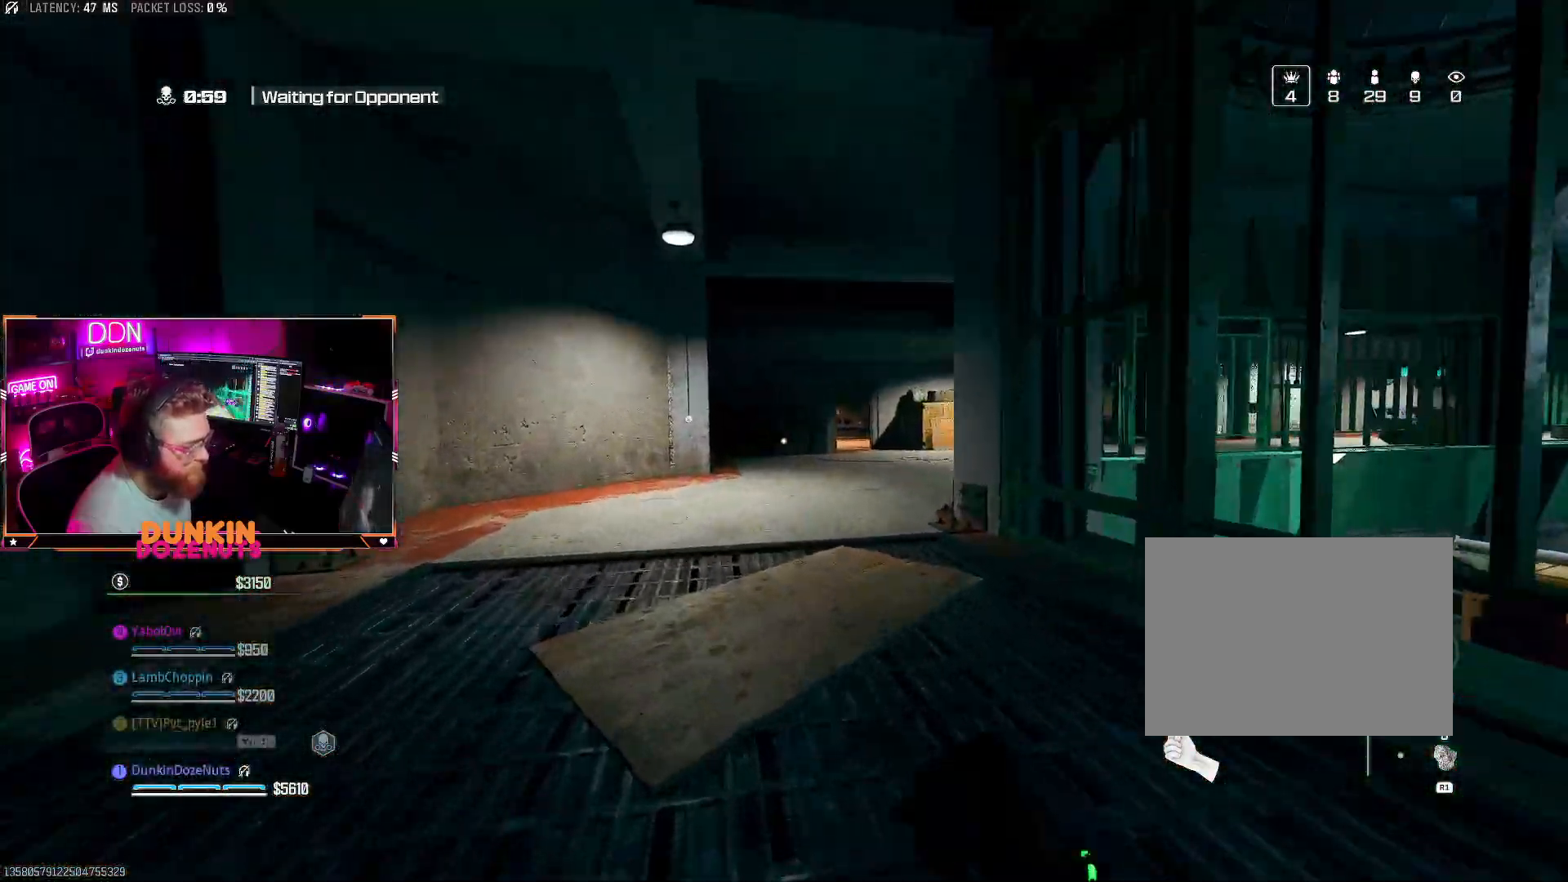
{"buttons": ["TRIANGLE"], "left_stick": "up", "right_stick": "right", "events": [[50, "CIRCLE", "up"], [67, "L3", "up"], [117, "CROSS", "down"], [150, "L3", "down"], [183, "right_stick", "right"], [200, "CROSS", "up"], [217, "TRIANGLE", "down"], [283, "L3", "up"], [333, "TRIANGLE", "up"], [350, "L3", "down"], [433, "TRIANGLE", "down"], [500, "L3", "up"]]}
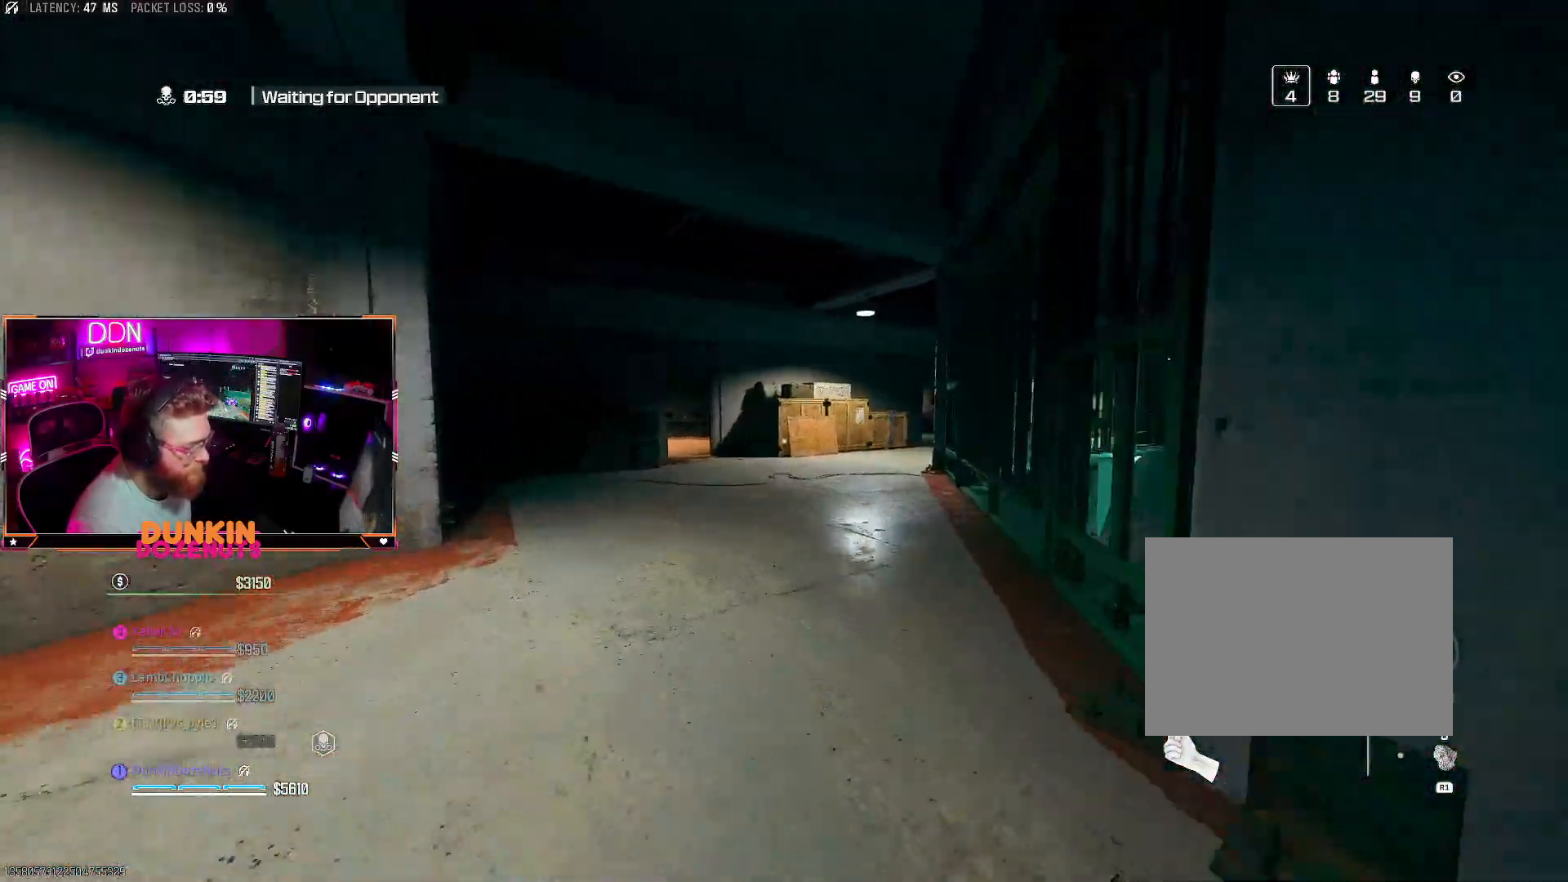
{"buttons": ["CIRCLE"], "left_stick": "up", "right_stick": "right", "events": [[50, "TRIANGLE", "up"], [83, "CROSS", "down"], [150, "L3", "down"], [183, "CIRCLE", "down"], [183, "CROSS", "up"], [267, "L3", "up"], [333, "L3", "down"], [467, "L3", "up"]]}
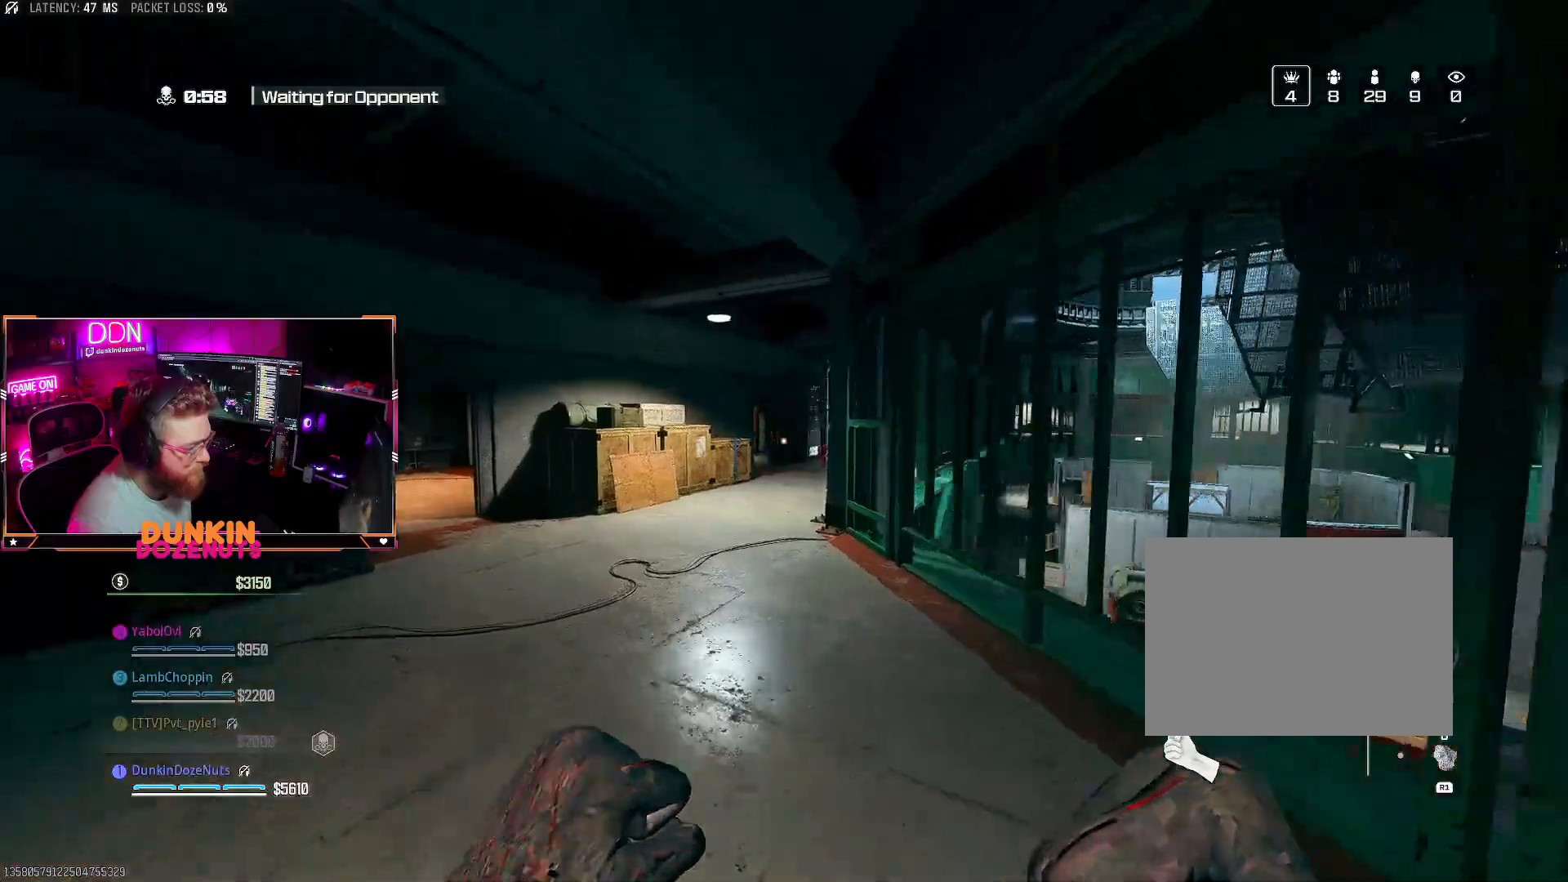
{"buttons": ["L3"], "left_stick": "up", "right_stick": "center", "events": [[117, "right_stick", "center"], [183, "L3", "down"], [233, "CIRCLE", "up"], [233, "L3", "up"], [333, "TRIANGLE", "down"], [467, "L3", "down"], [467, "TRIANGLE", "up"]]}